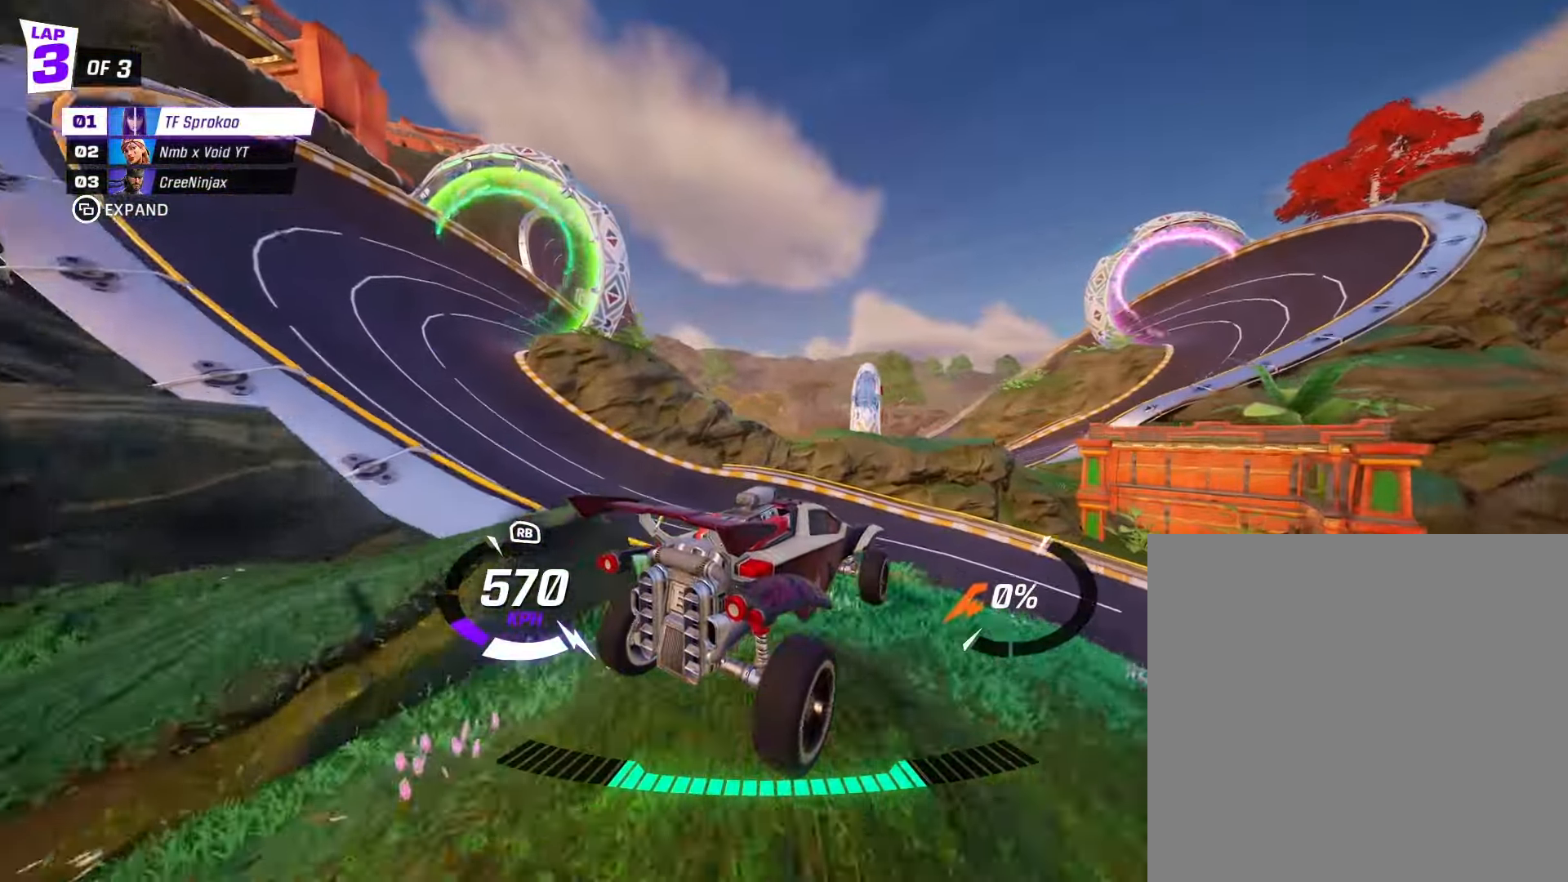
Gameplay with a controller (Xbox layout); each line is a JSON object with the inputs held at the frame after it. "events" lists button and stick changes between this image and that frame as [ms after this image, input, new state], when the widget could be followed in between. Not read: right_stick.
{"buttons": ["A", "X", "L1", "R2"], "left_stick": "left", "events": [[233, "A", "down"], [366, "left_stick", "left"], [433, "L1", "down"]]}
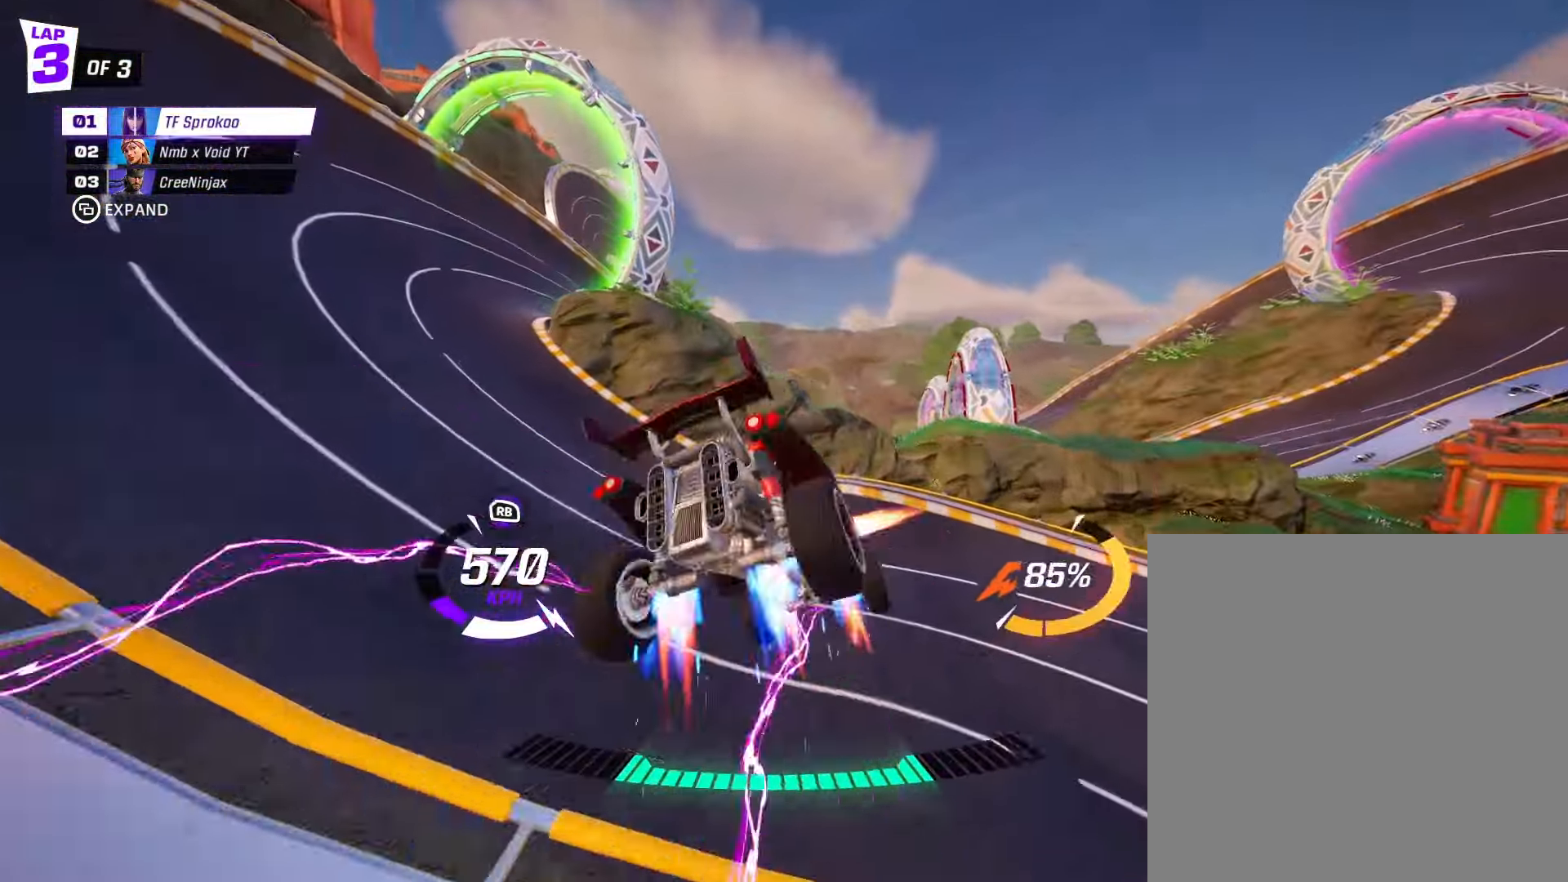
{"buttons": ["X", "R2"], "left_stick": "down-left", "events": [[133, "A", "up"], [133, "L1", "up"], [166, "left_stick", "down-left"]]}
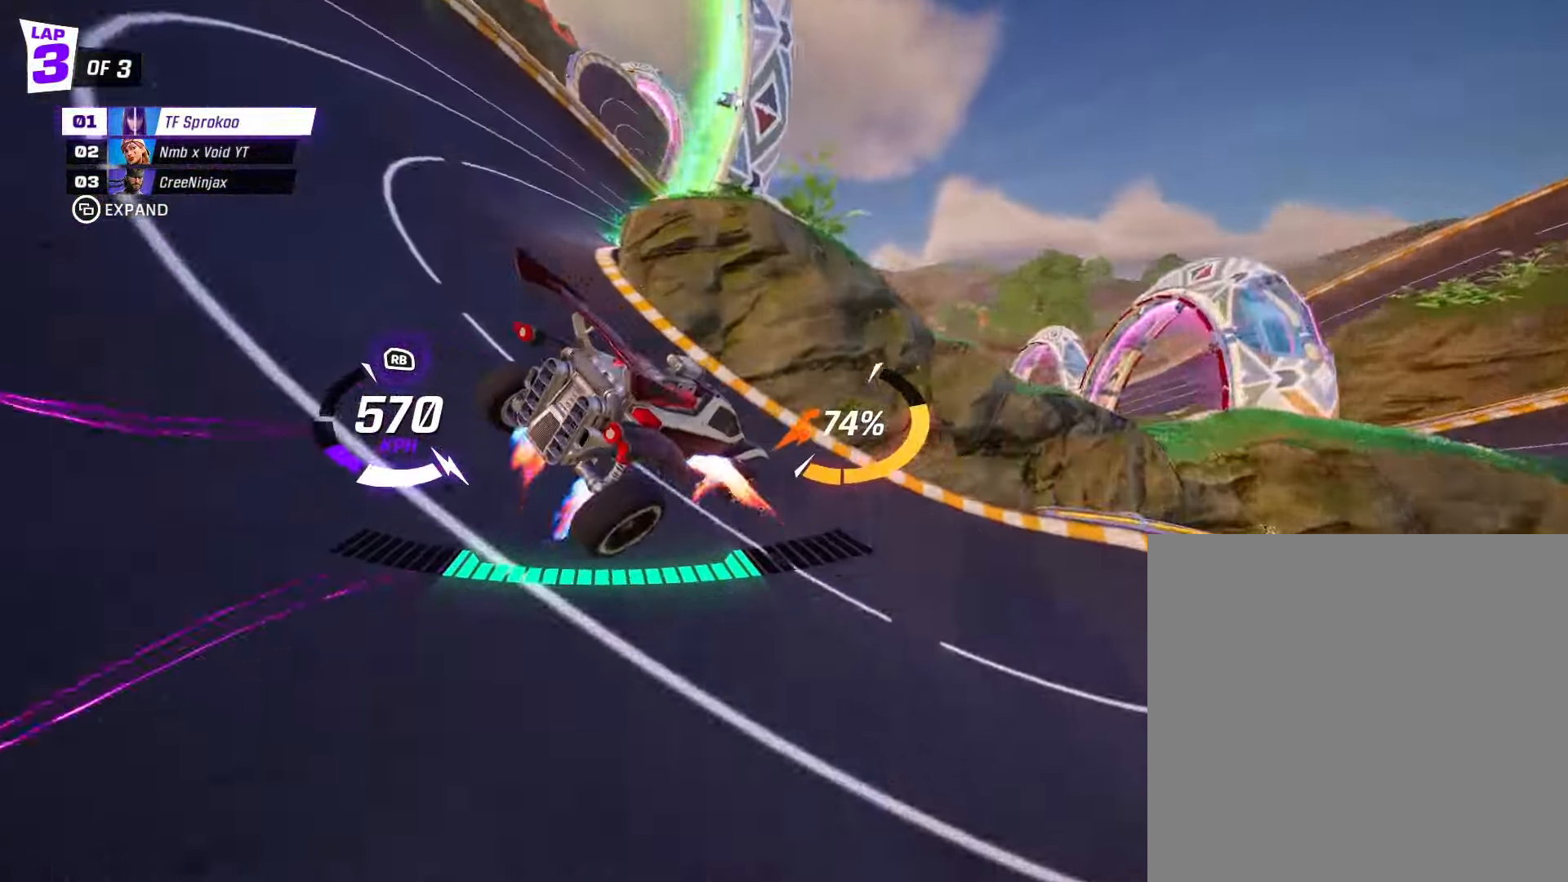
{"buttons": ["R2"], "left_stick": "left", "events": [[267, "left_stick", "left"], [333, "X", "up"]]}
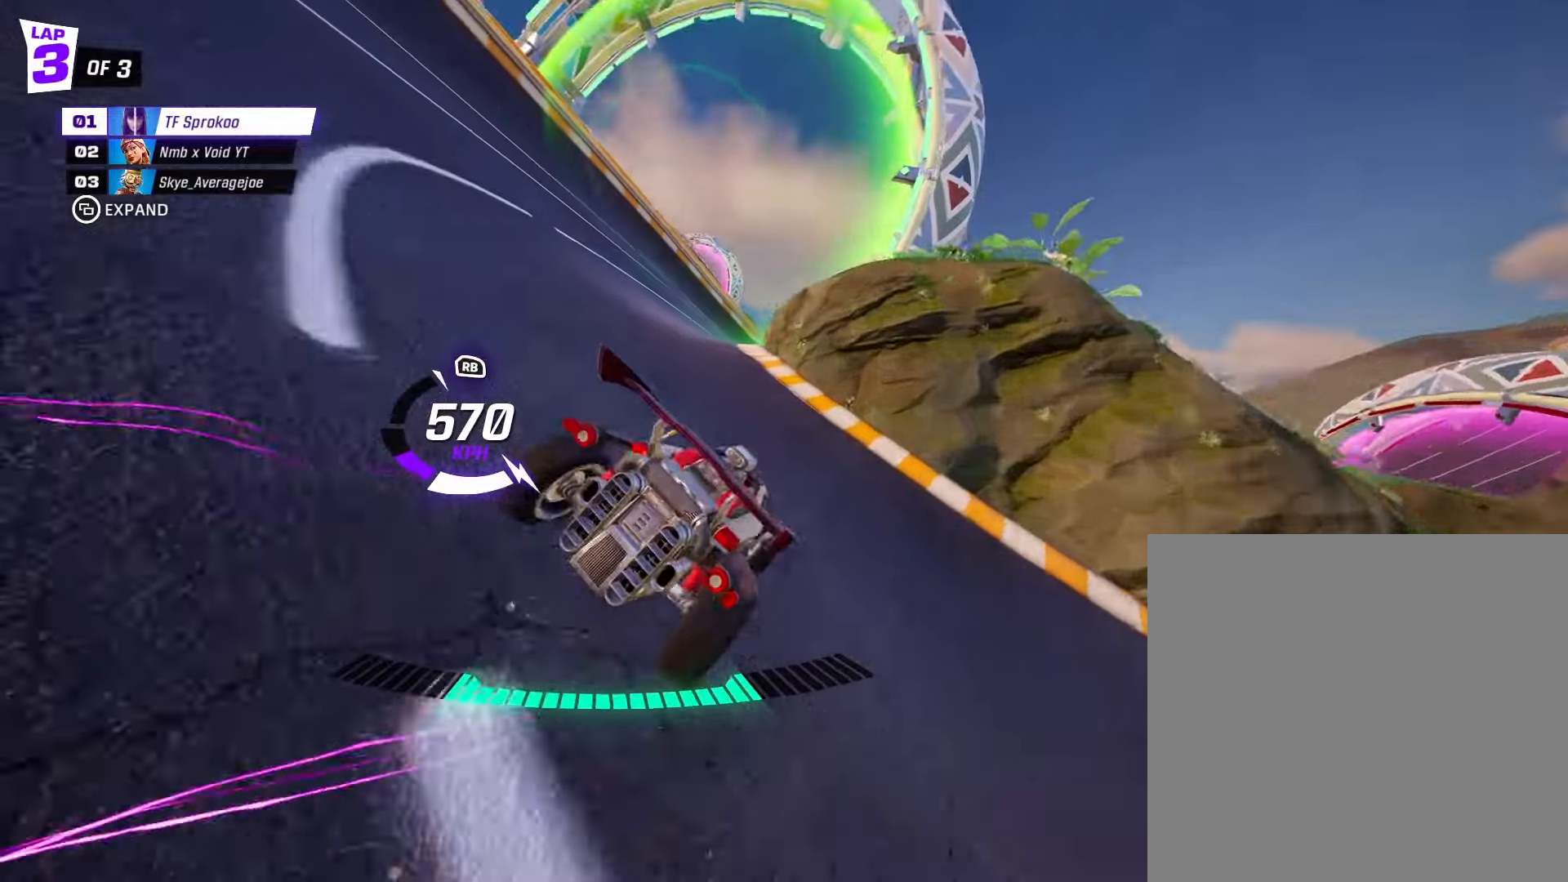
{"buttons": ["A", "X", "R2"], "left_stick": "right", "events": [[67, "left_stick", "right"], [100, "X", "down"], [367, "A", "down"]]}
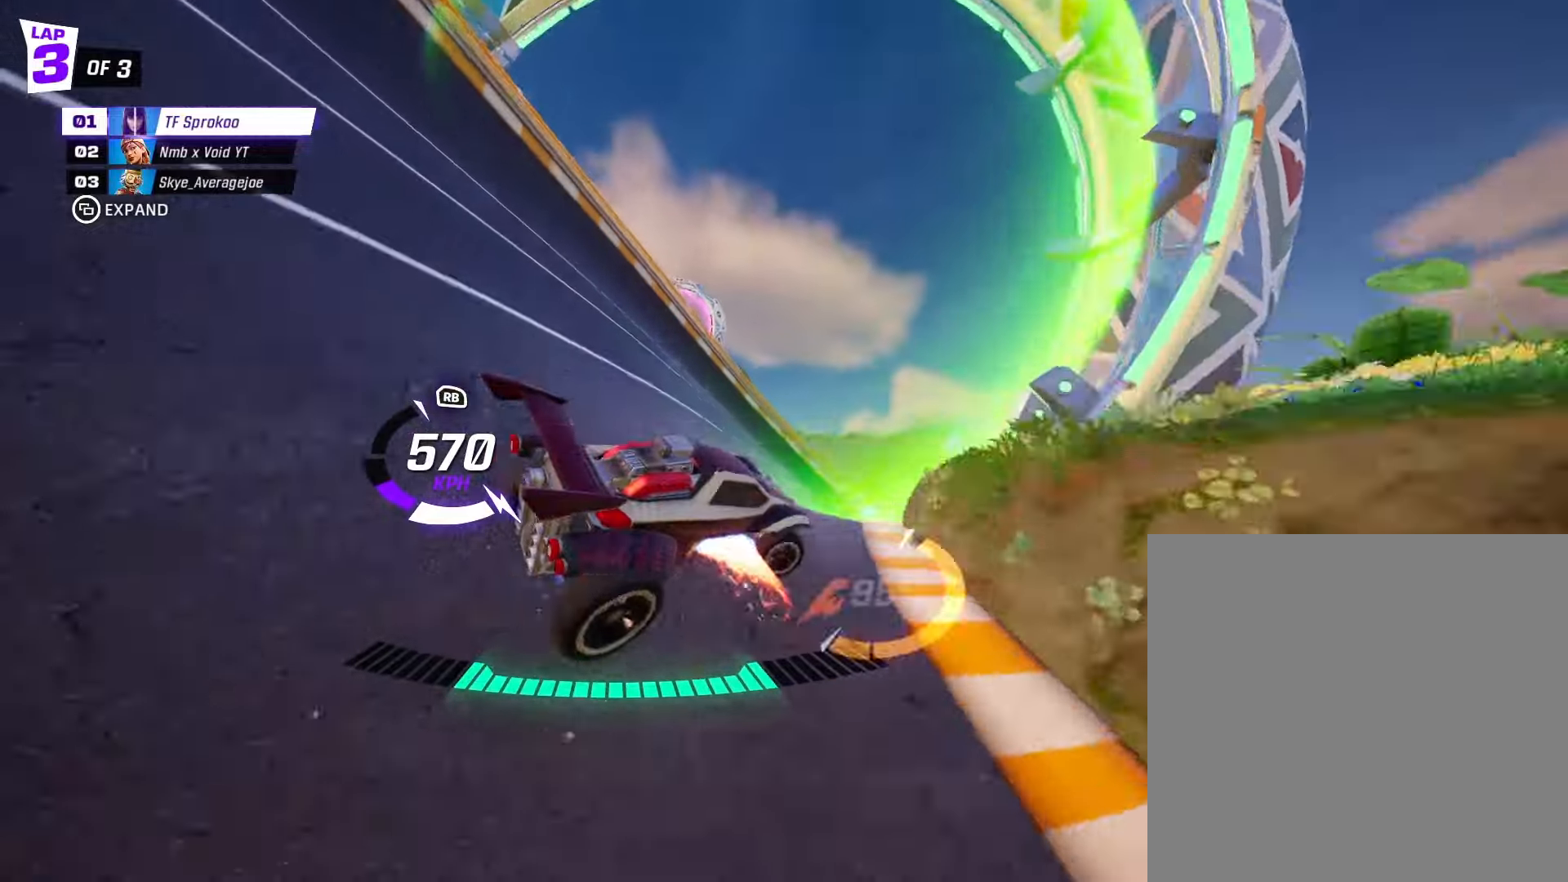
{"buttons": ["X", "R2"], "left_stick": "right", "events": [[67, "A", "up"]]}
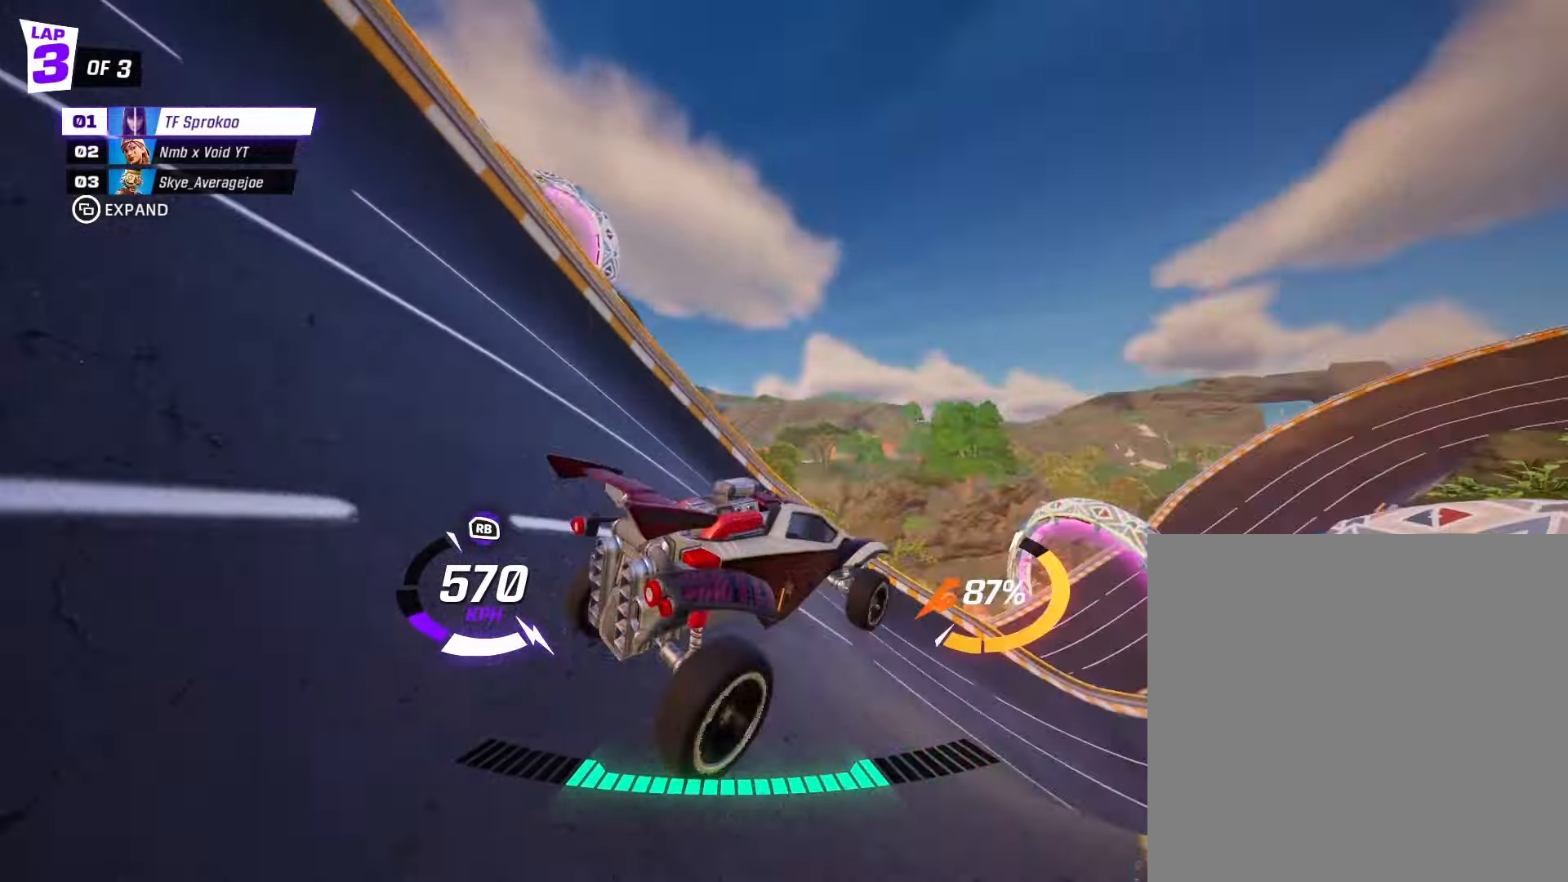
{"buttons": ["X", "R2"], "left_stick": "right", "events": []}
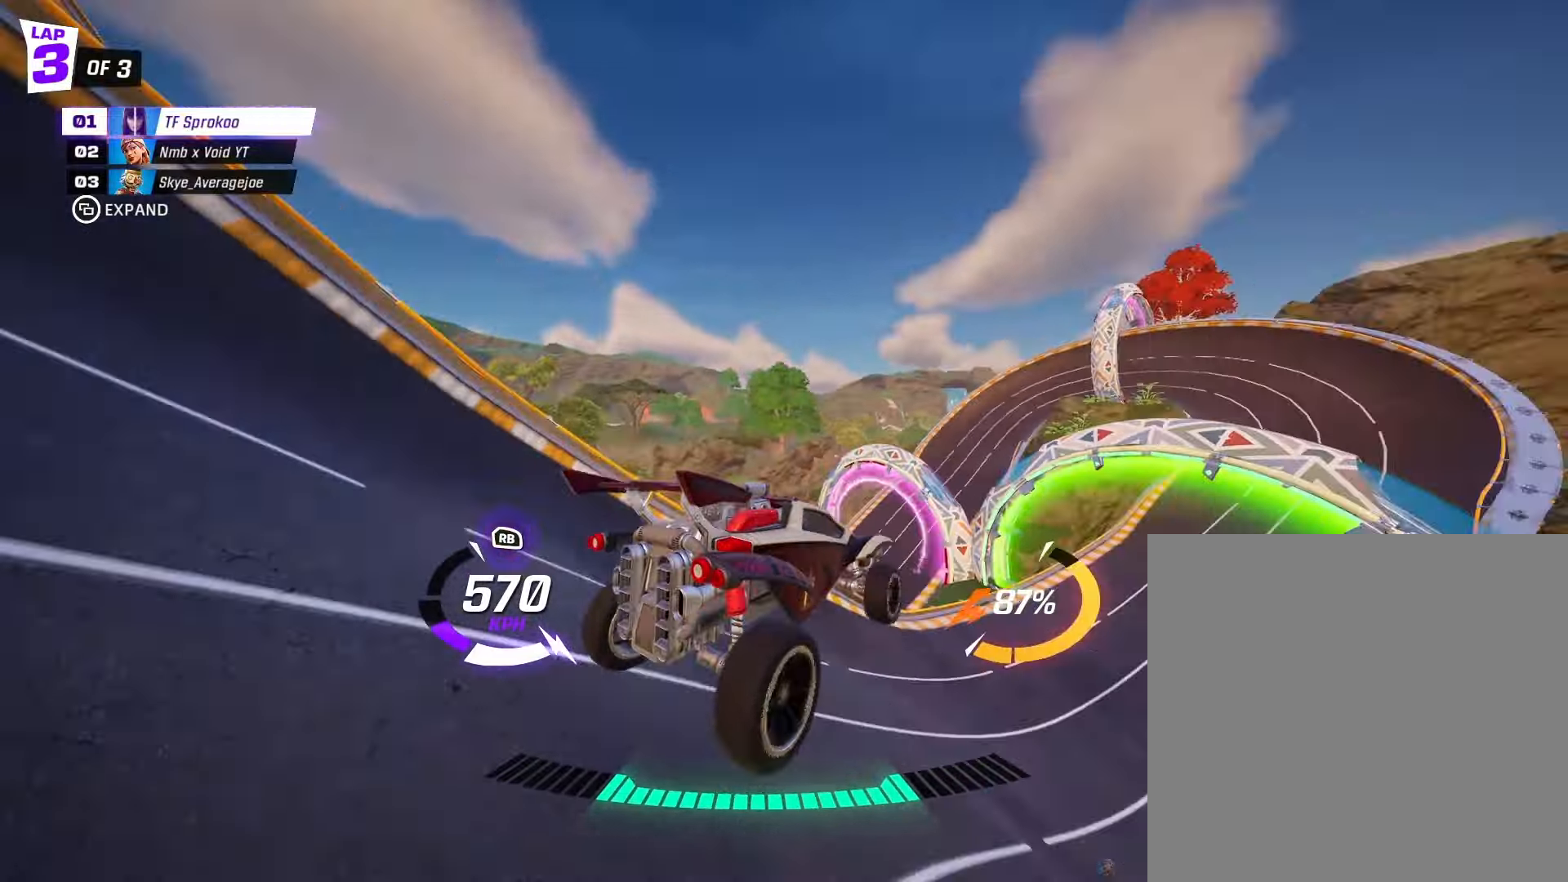
{"buttons": ["X", "R2"], "left_stick": "right", "events": []}
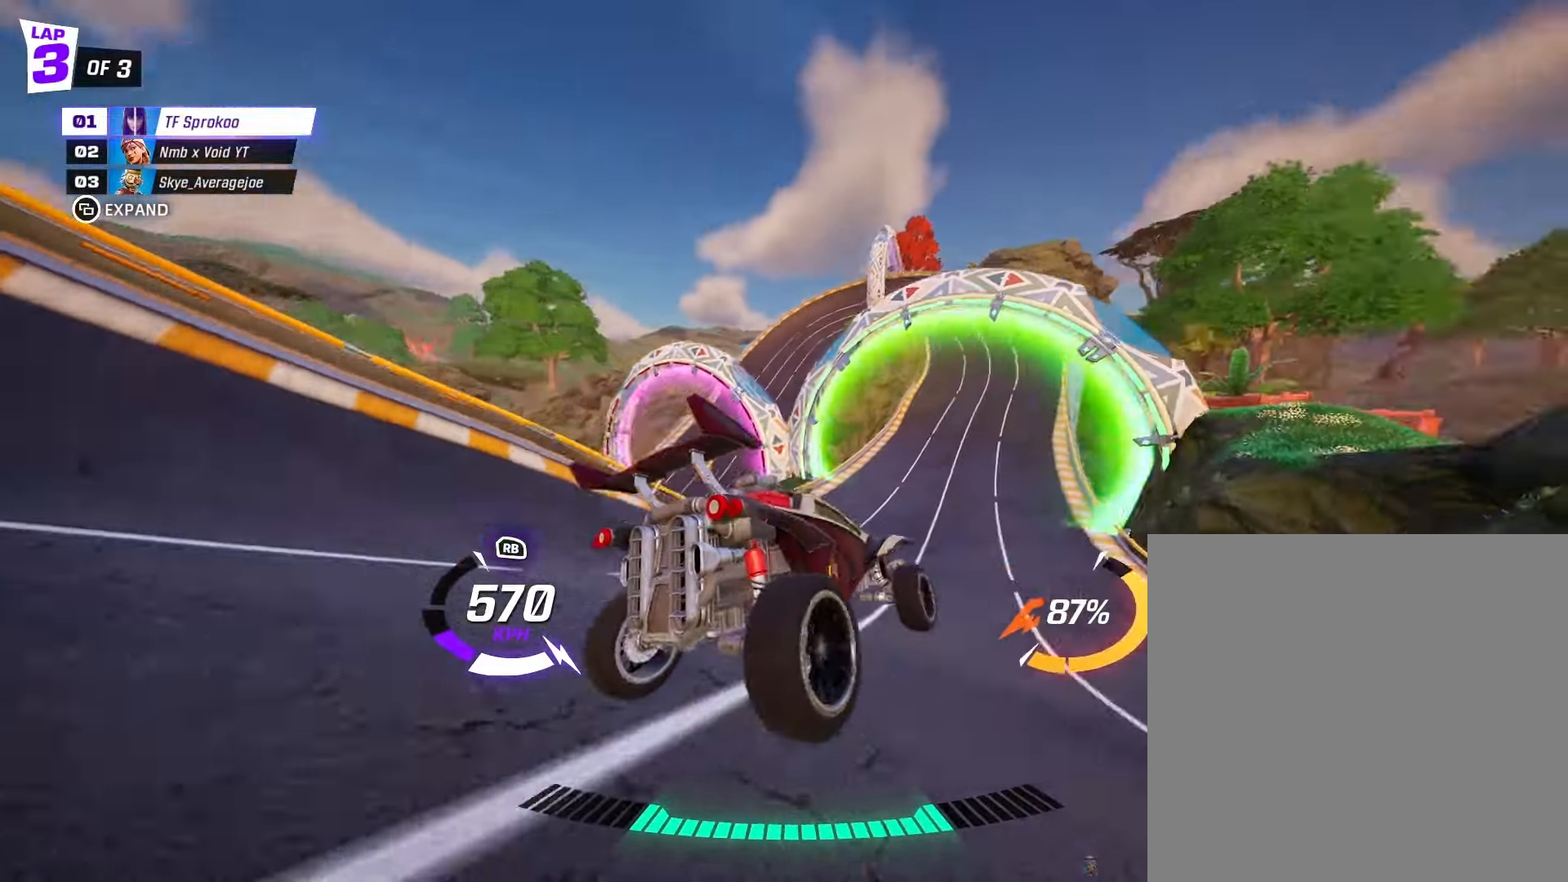
{"buttons": ["R2"], "left_stick": "left", "events": [[67, "X", "up"], [100, "left_stick", "center"], [233, "left_stick", "left"], [367, "left_stick", "center"], [467, "left_stick", "left"]]}
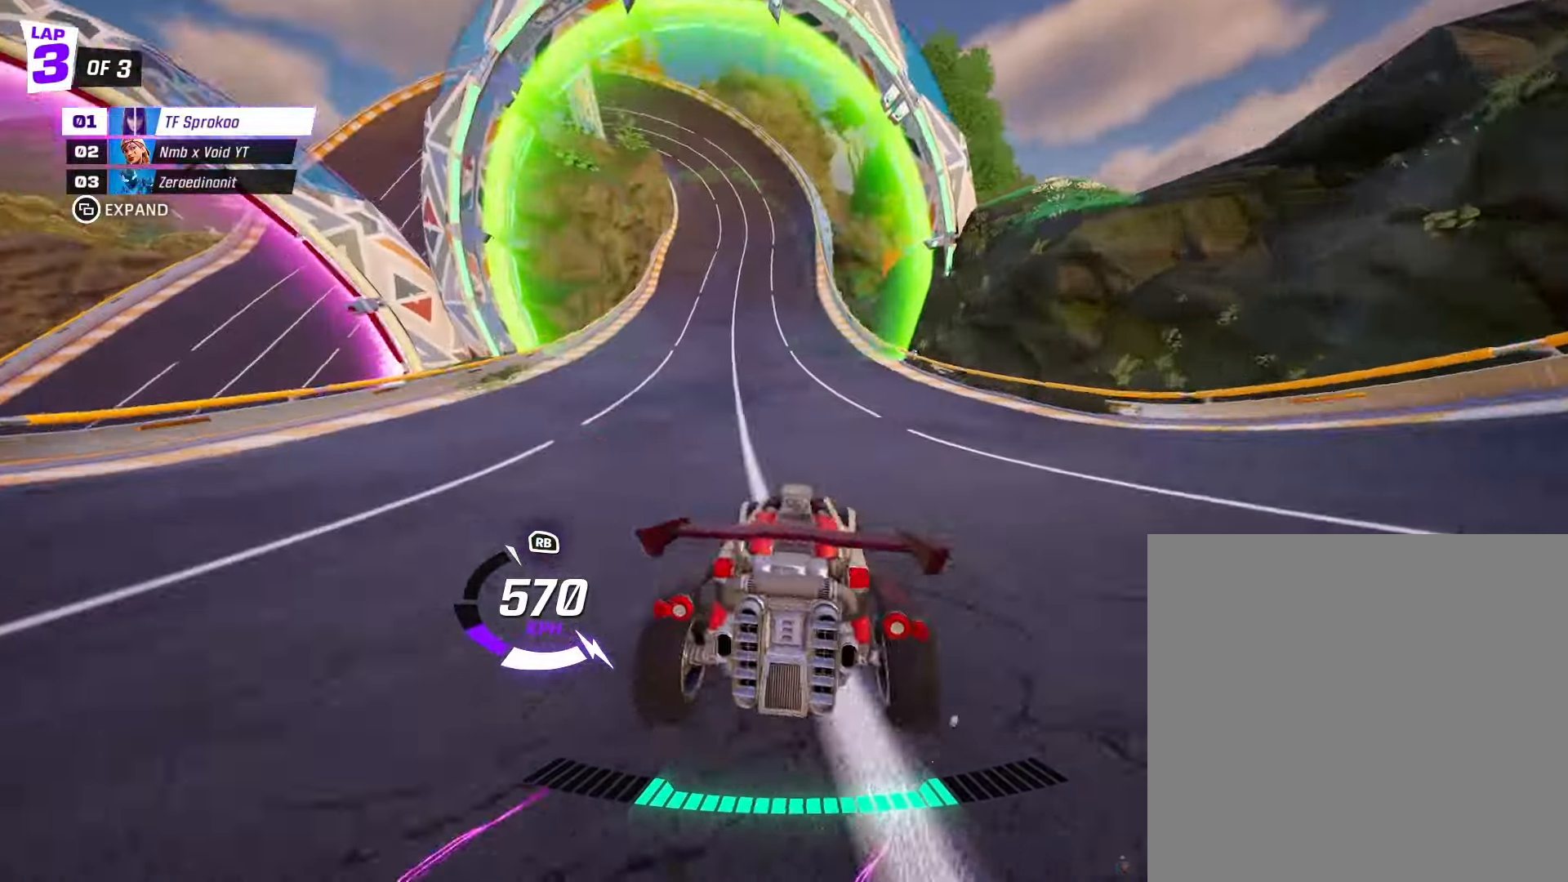
{"buttons": ["X", "R2"], "left_stick": "right", "events": [[267, "left_stick", "center"], [367, "left_stick", "left"], [467, "X", "down"], [467, "left_stick", "right"]]}
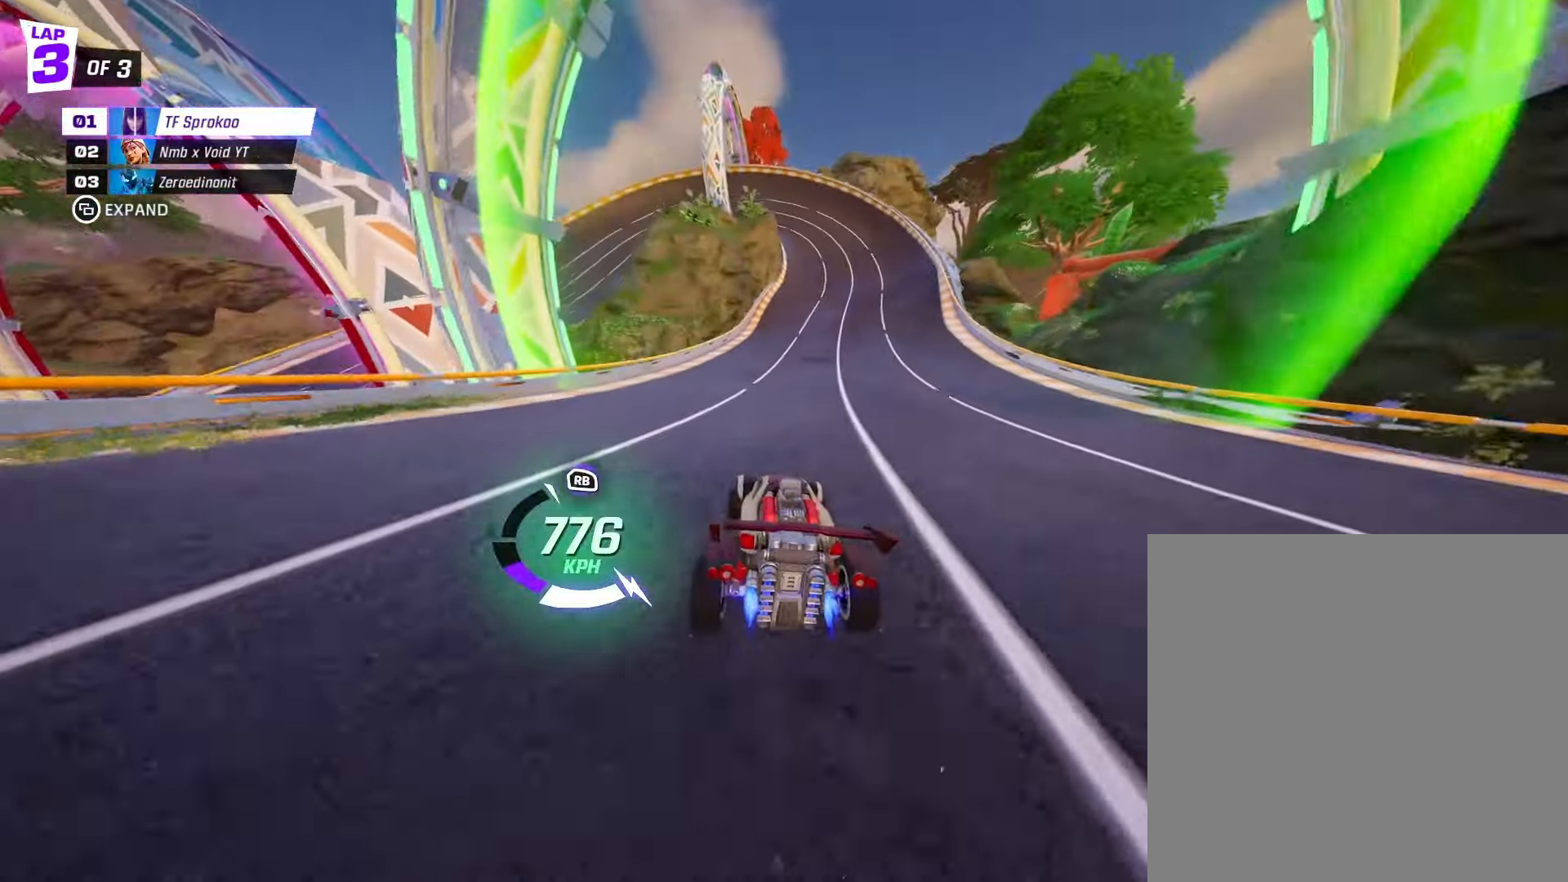
{"buttons": ["R2"], "left_stick": "center", "events": [[233, "left_stick", "center"], [267, "X", "up"]]}
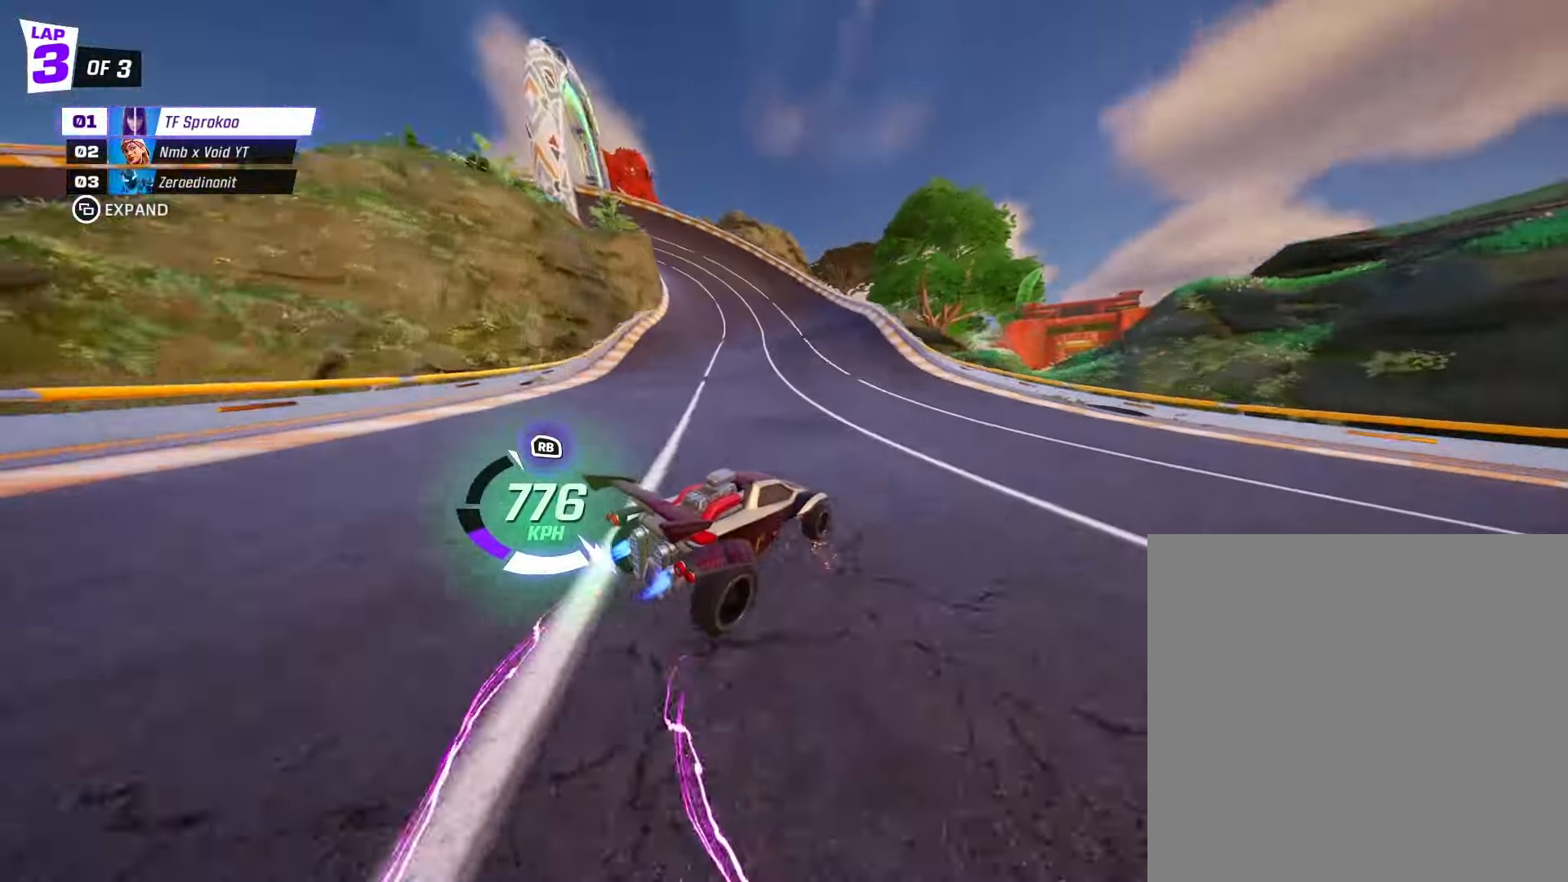
{"buttons": ["X", "R2"], "left_stick": "left", "events": [[67, "left_stick", "left"], [200, "X", "down"]]}
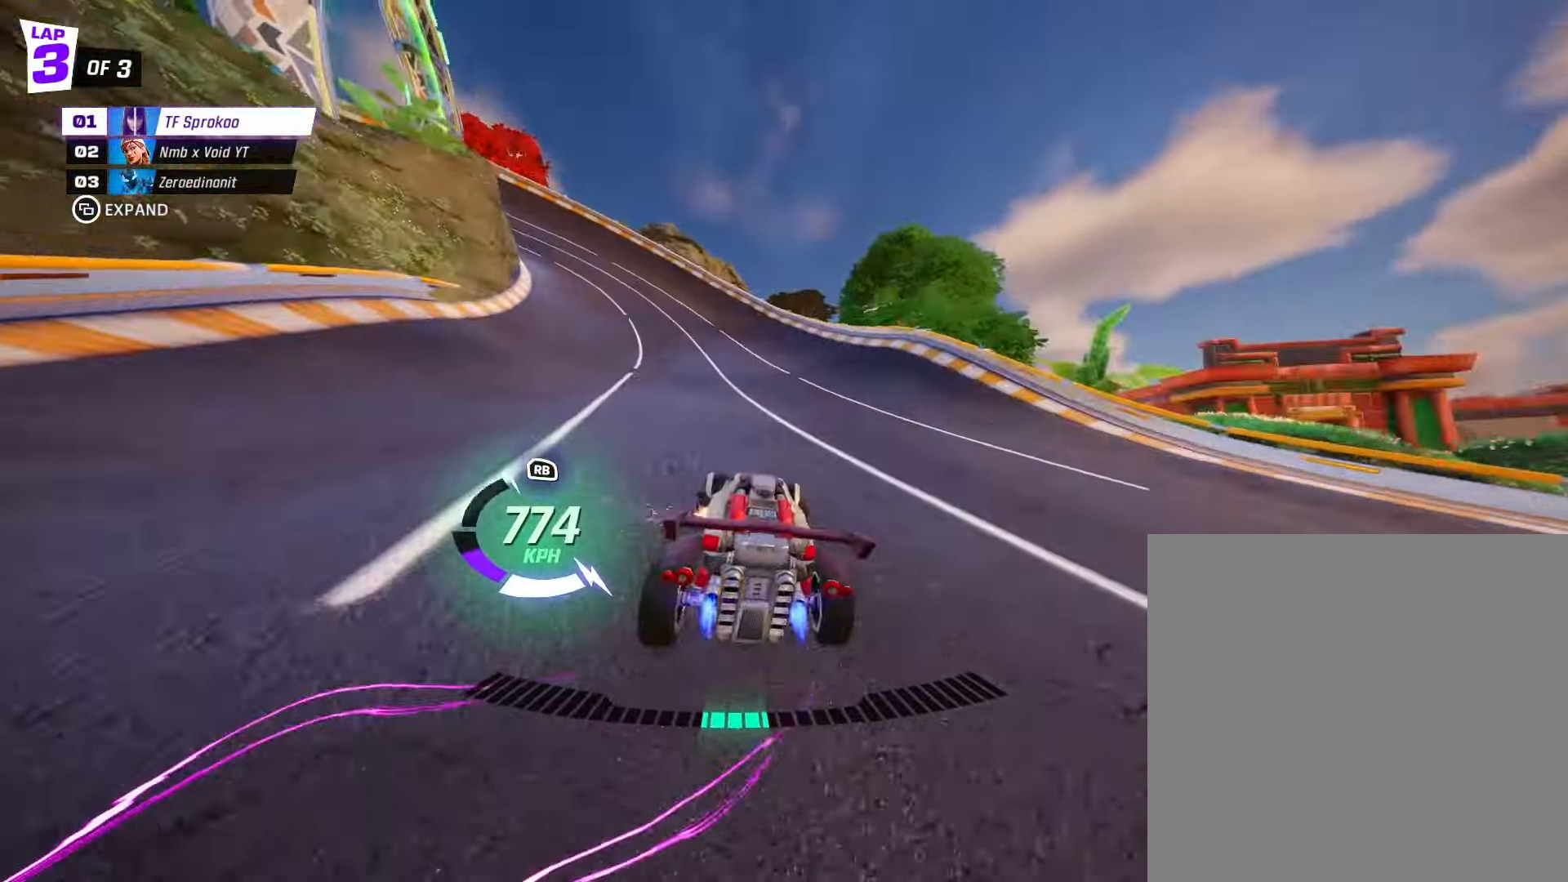
{"buttons": ["X", "R2"], "left_stick": "left", "events": [[333, "left_stick", "center"], [500, "left_stick", "left"]]}
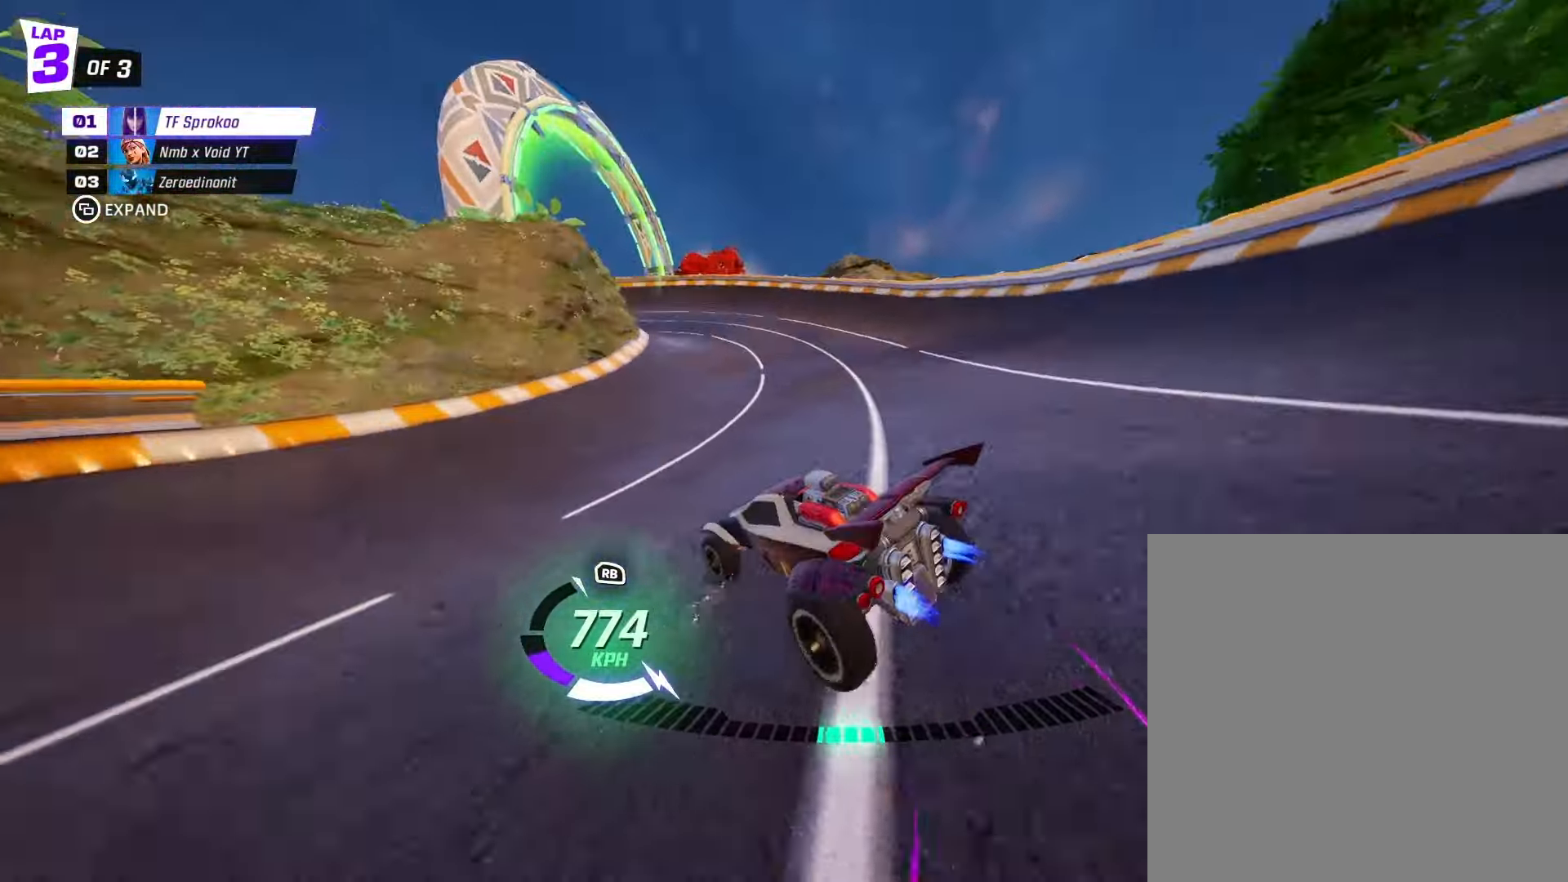
{"buttons": ["X", "R2"], "left_stick": "left", "events": []}
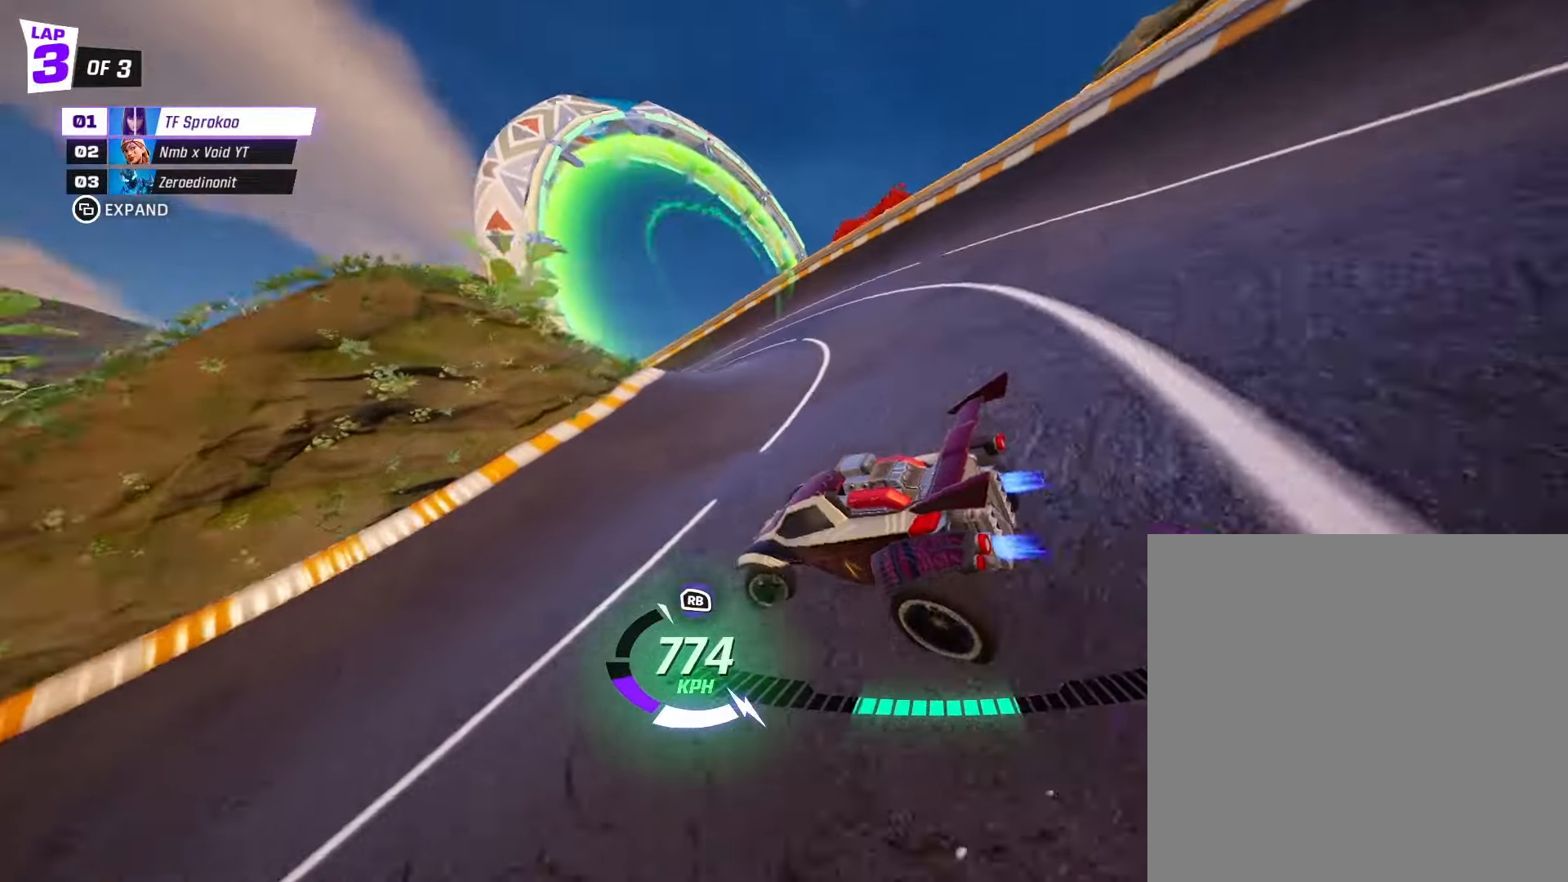
{"buttons": ["X", "R2"], "left_stick": "left", "events": []}
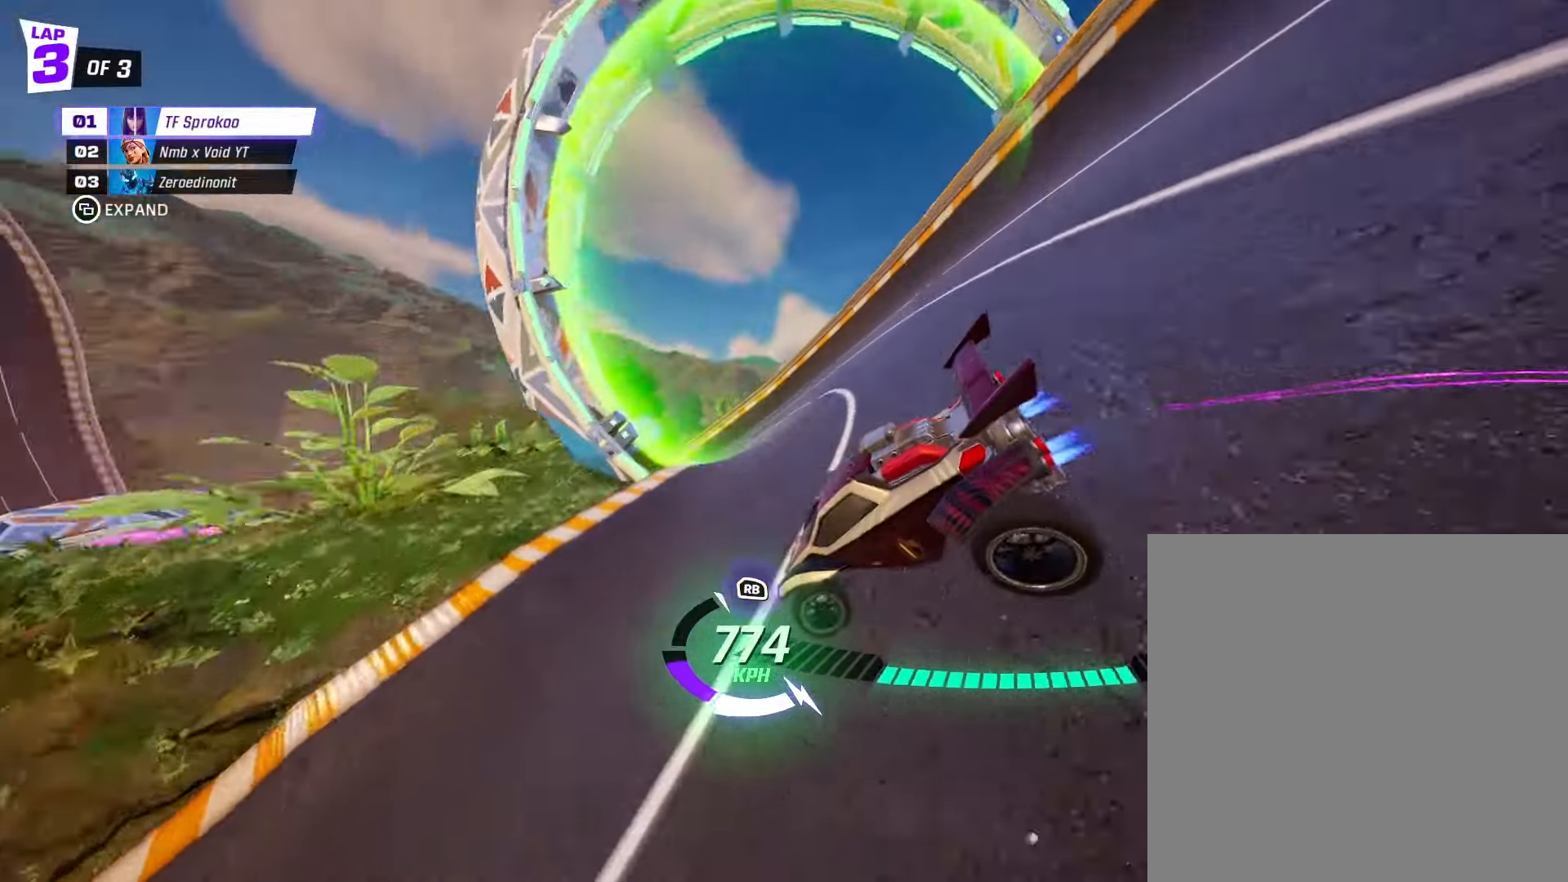
{"buttons": ["X", "R2"], "left_stick": "left", "events": [[234, "left_stick", "center"], [334, "left_stick", "left"]]}
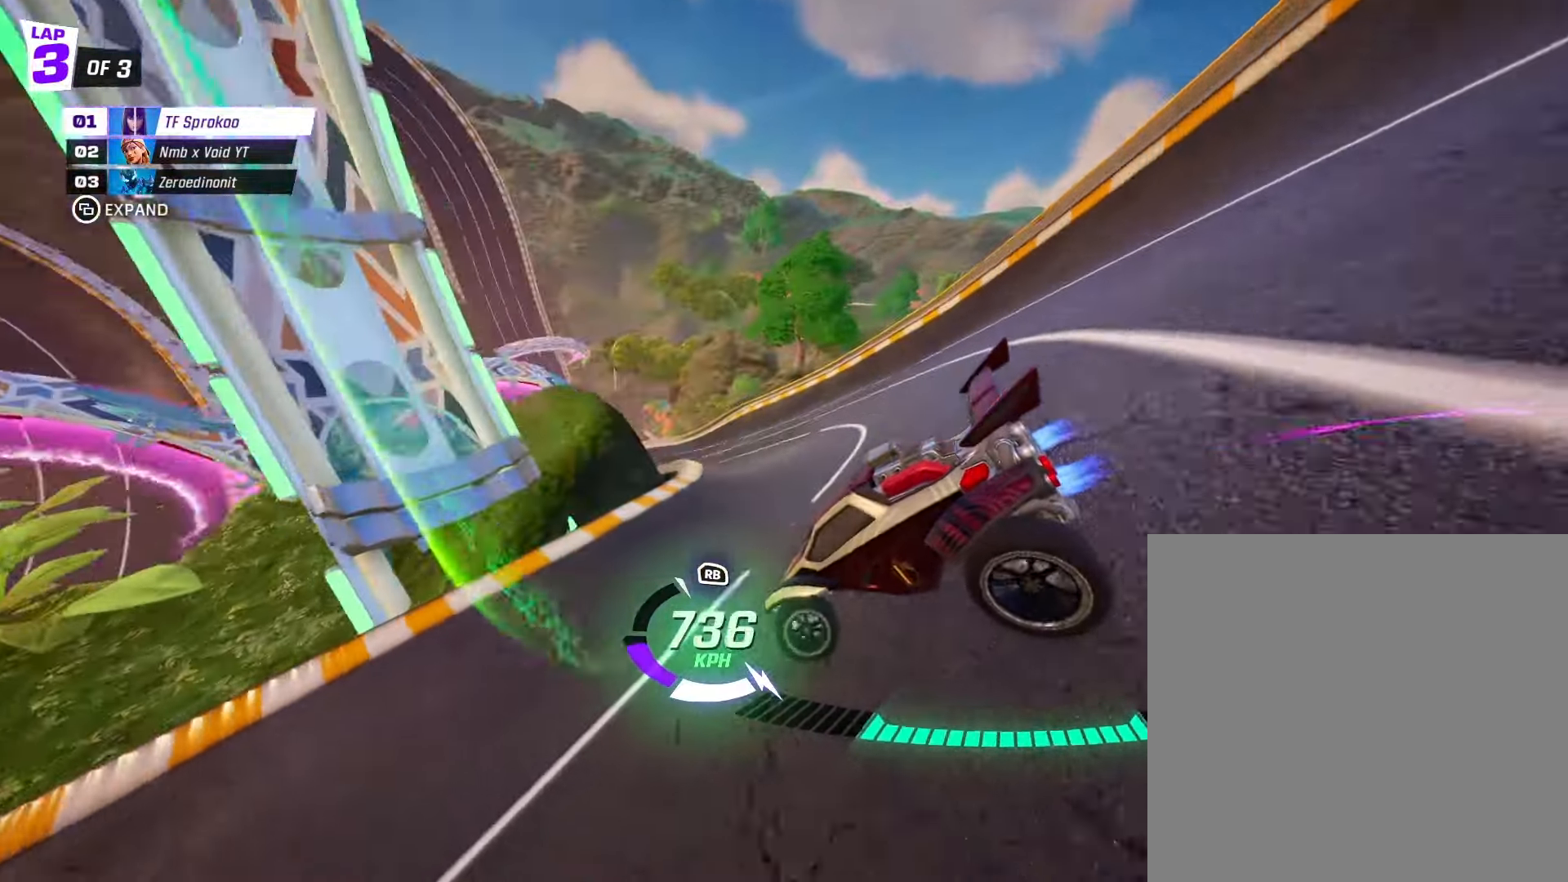
{"buttons": ["X", "R2"], "left_stick": "center", "events": [[34, "left_stick", "center"], [167, "left_stick", "left"], [367, "left_stick", "center"]]}
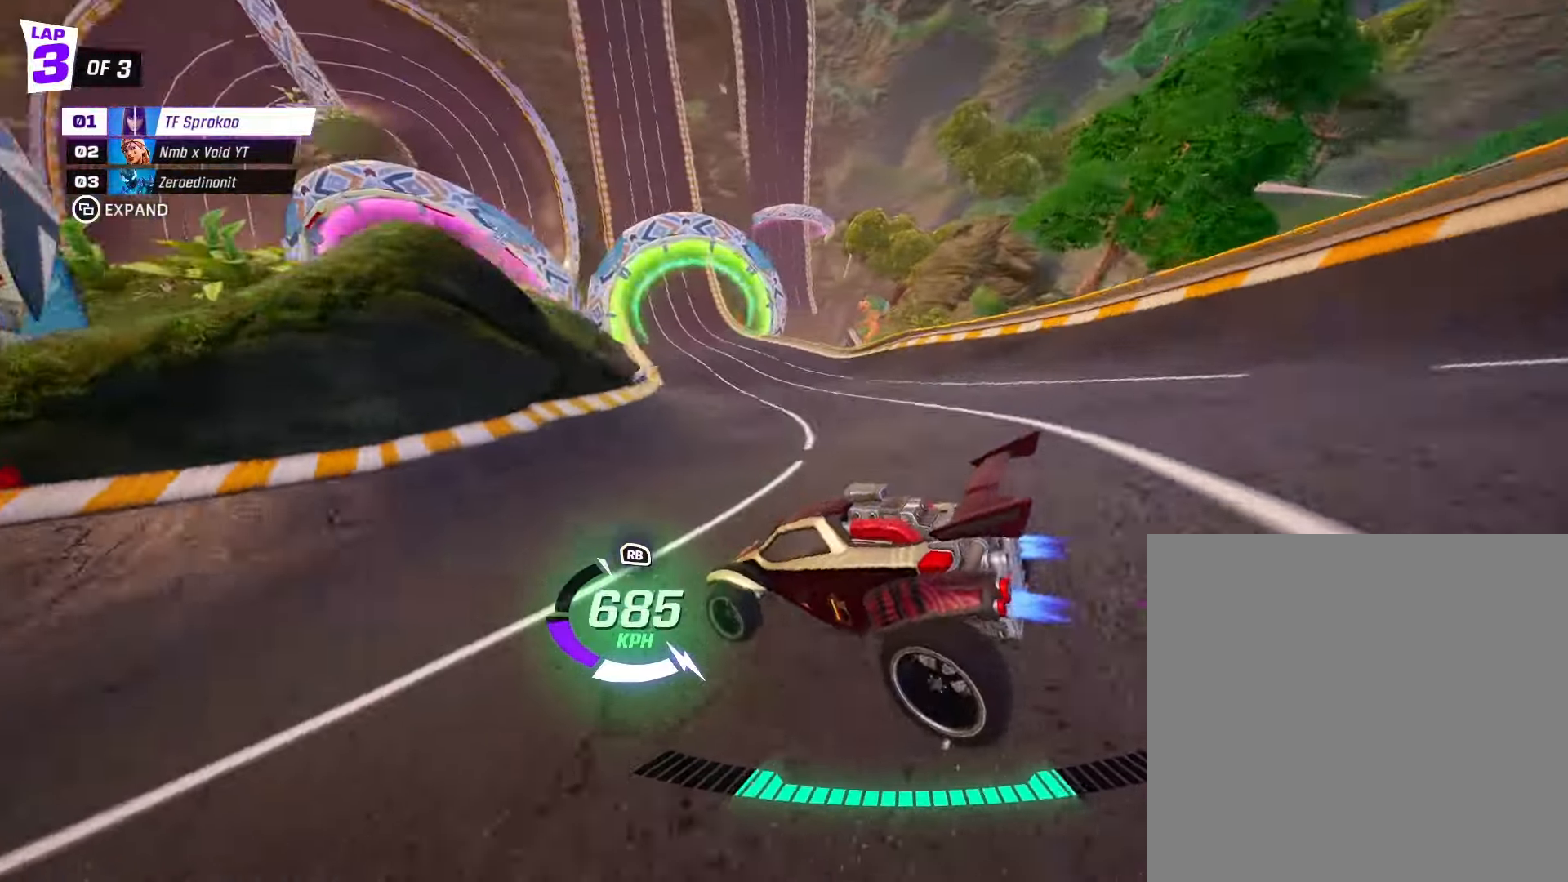
{"buttons": ["R2"], "left_stick": "center", "events": [[34, "left_stick", "left"], [234, "X", "up"], [267, "left_stick", "center"]]}
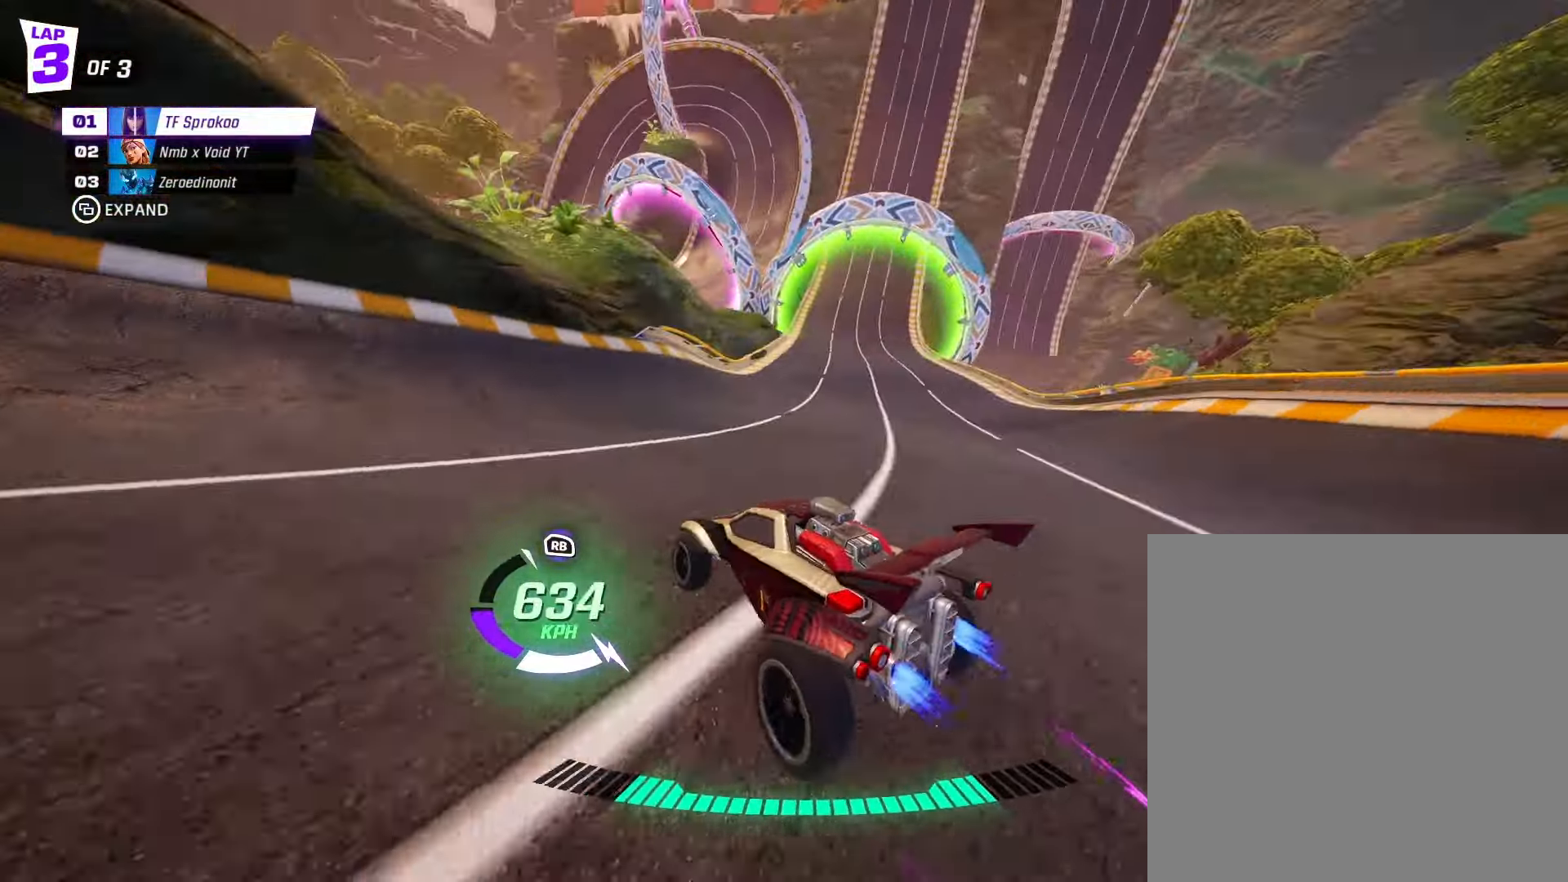
{"buttons": ["R2"], "left_stick": "center", "events": [[34, "X", "down"], [67, "left_stick", "right"], [234, "X", "up"], [267, "left_stick", "center"]]}
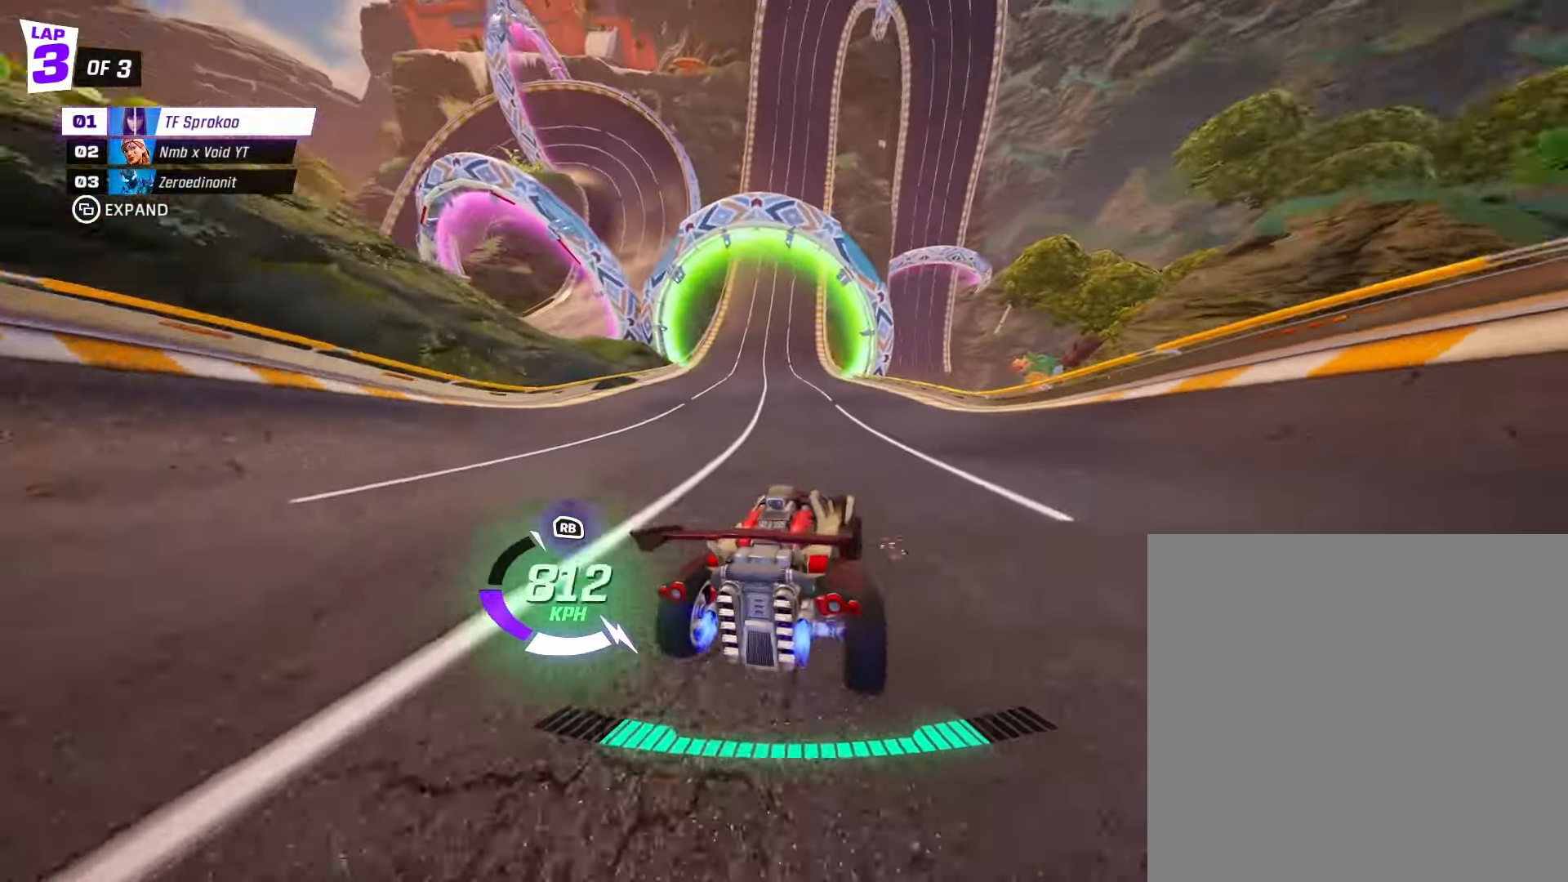
{"buttons": ["X", "R2"], "left_stick": "center", "events": [[67, "X", "down"], [67, "left_stick", "left"], [300, "left_stick", "center"]]}
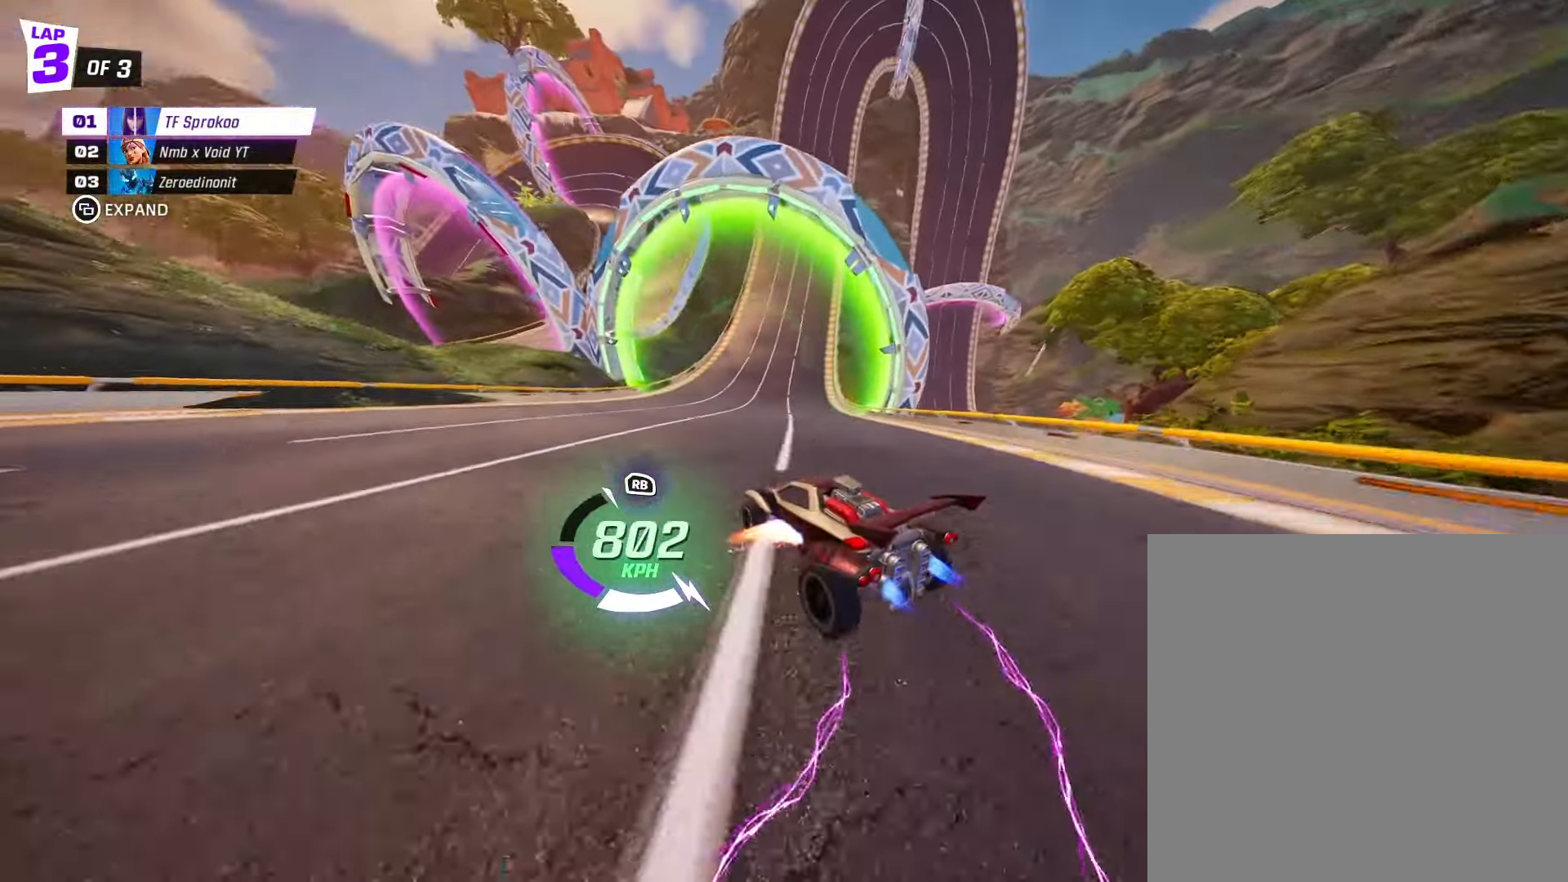
{"buttons": ["X", "R2"], "left_stick": "right", "events": [[167, "X", "up"], [467, "X", "down"], [467, "left_stick", "right"]]}
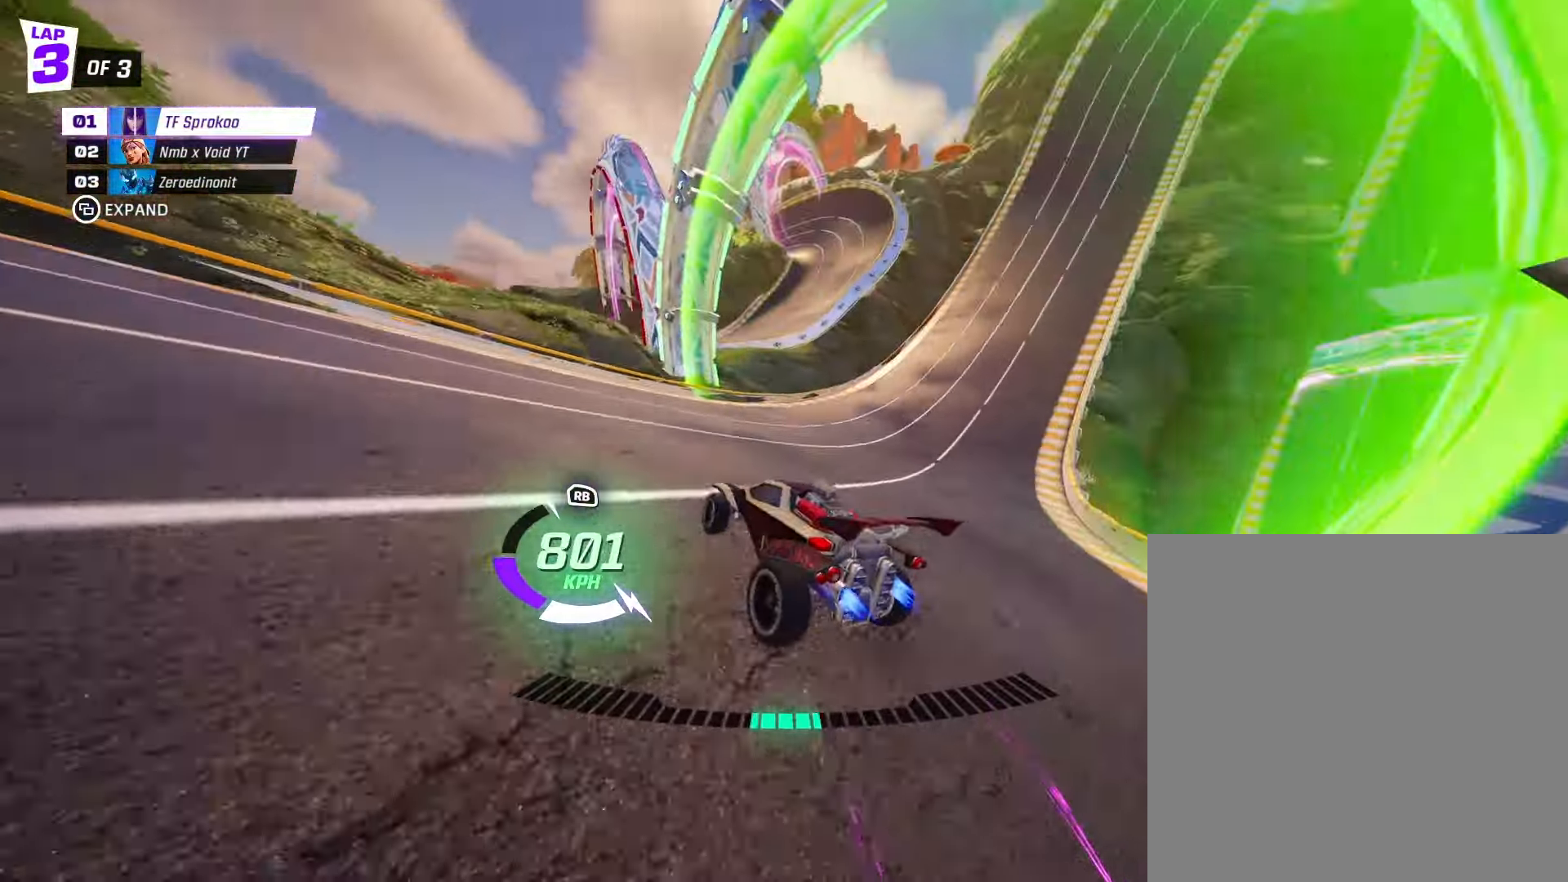
{"buttons": ["X", "R2"], "left_stick": "right", "events": []}
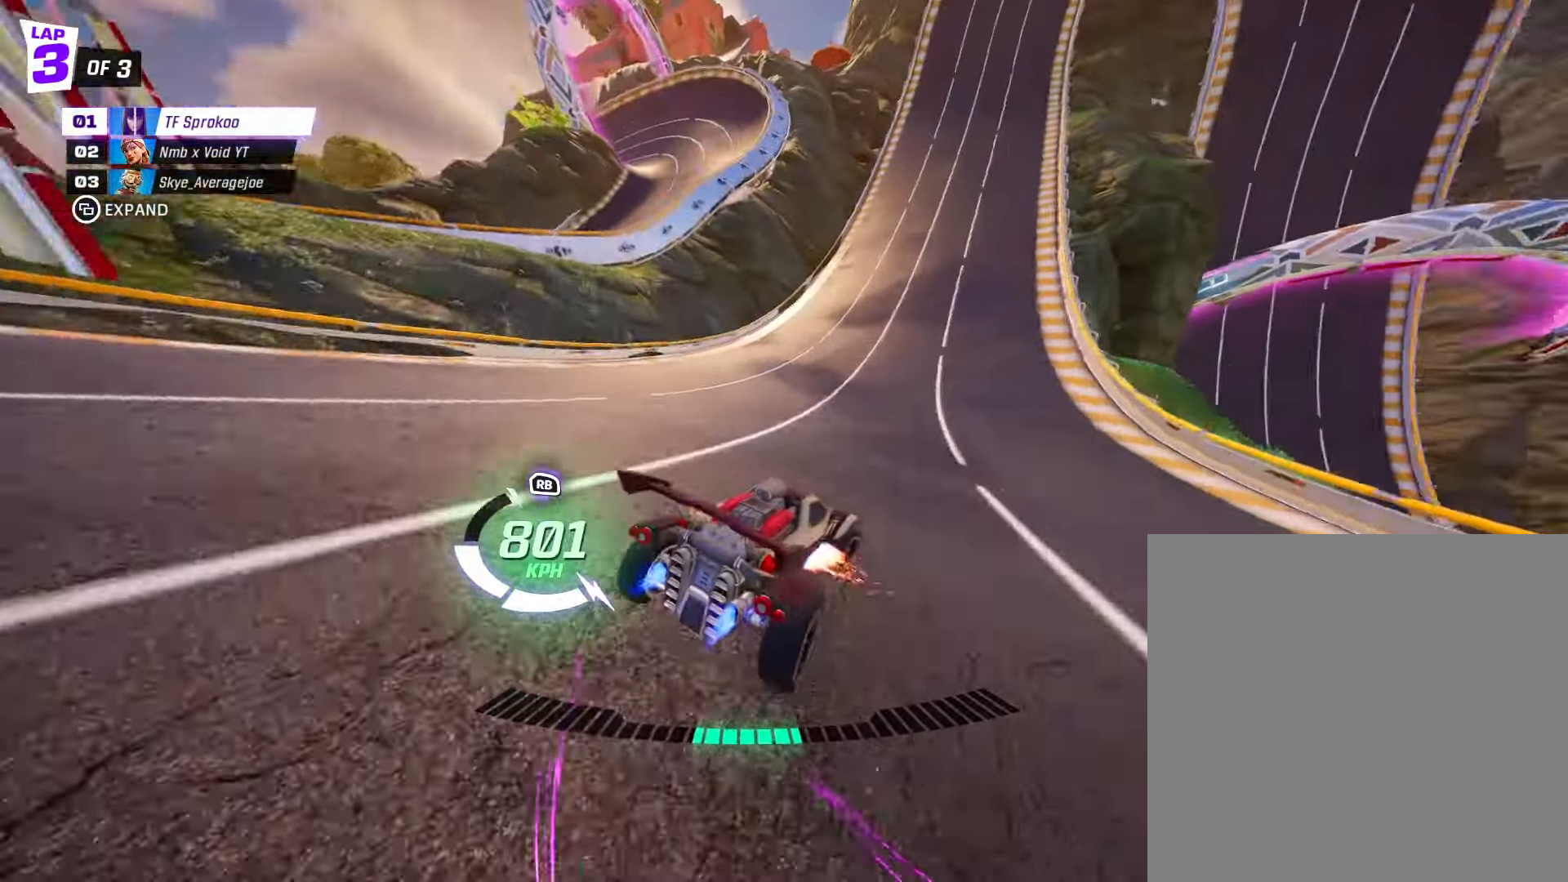
{"buttons": ["X", "R2"], "left_stick": "center", "events": [[134, "left_stick", "center"]]}
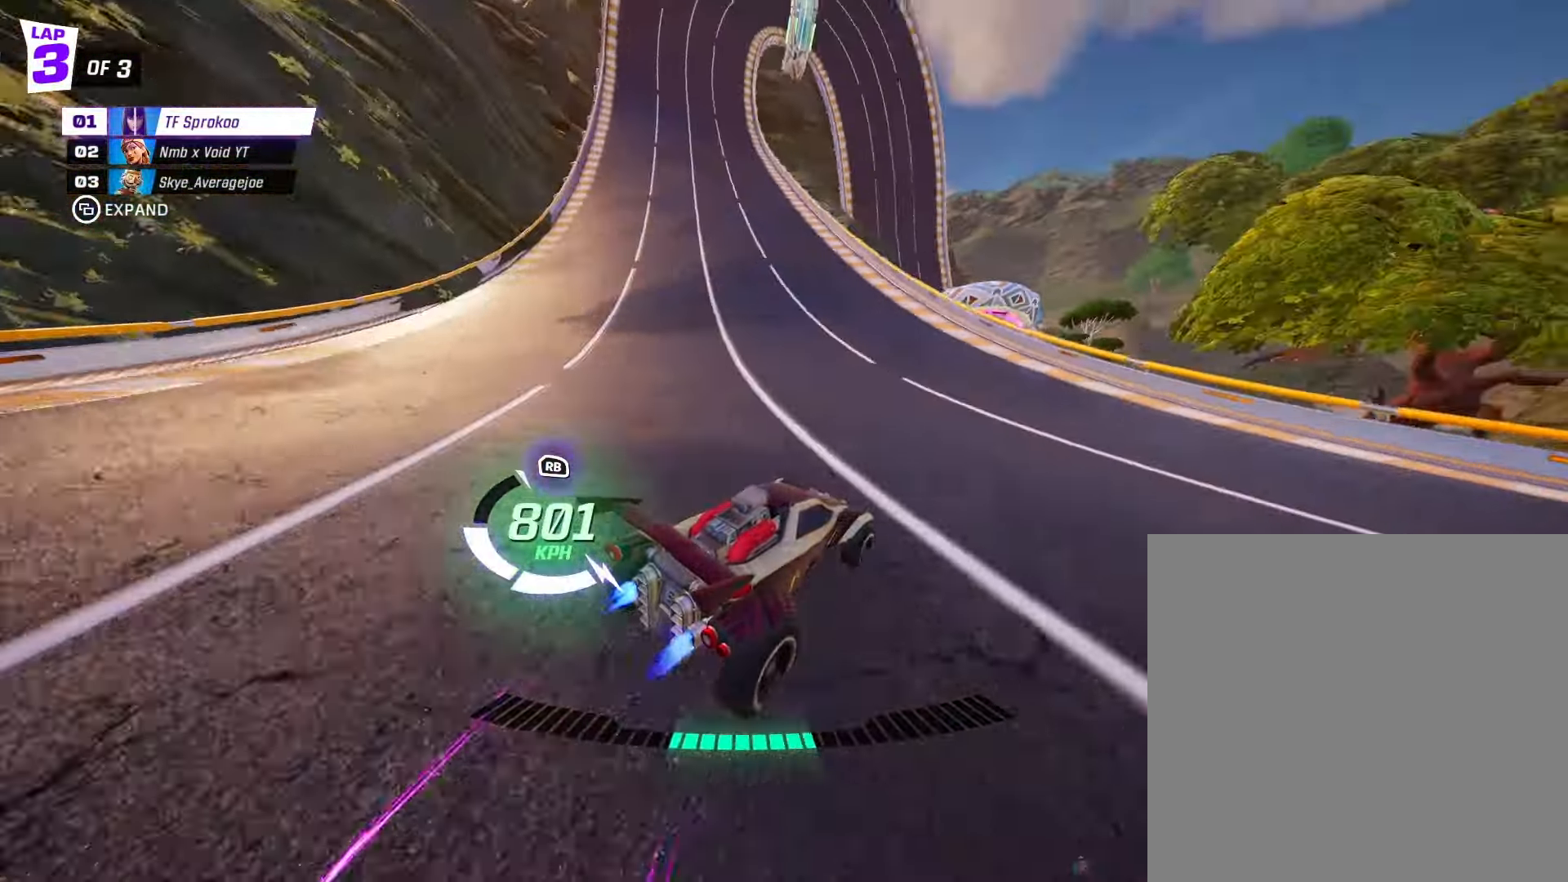
{"buttons": ["X", "R2"], "left_stick": "left", "events": [[100, "left_stick", "right"], [167, "left_stick", "center"], [200, "X", "up"], [400, "left_stick", "left"], [433, "X", "down"]]}
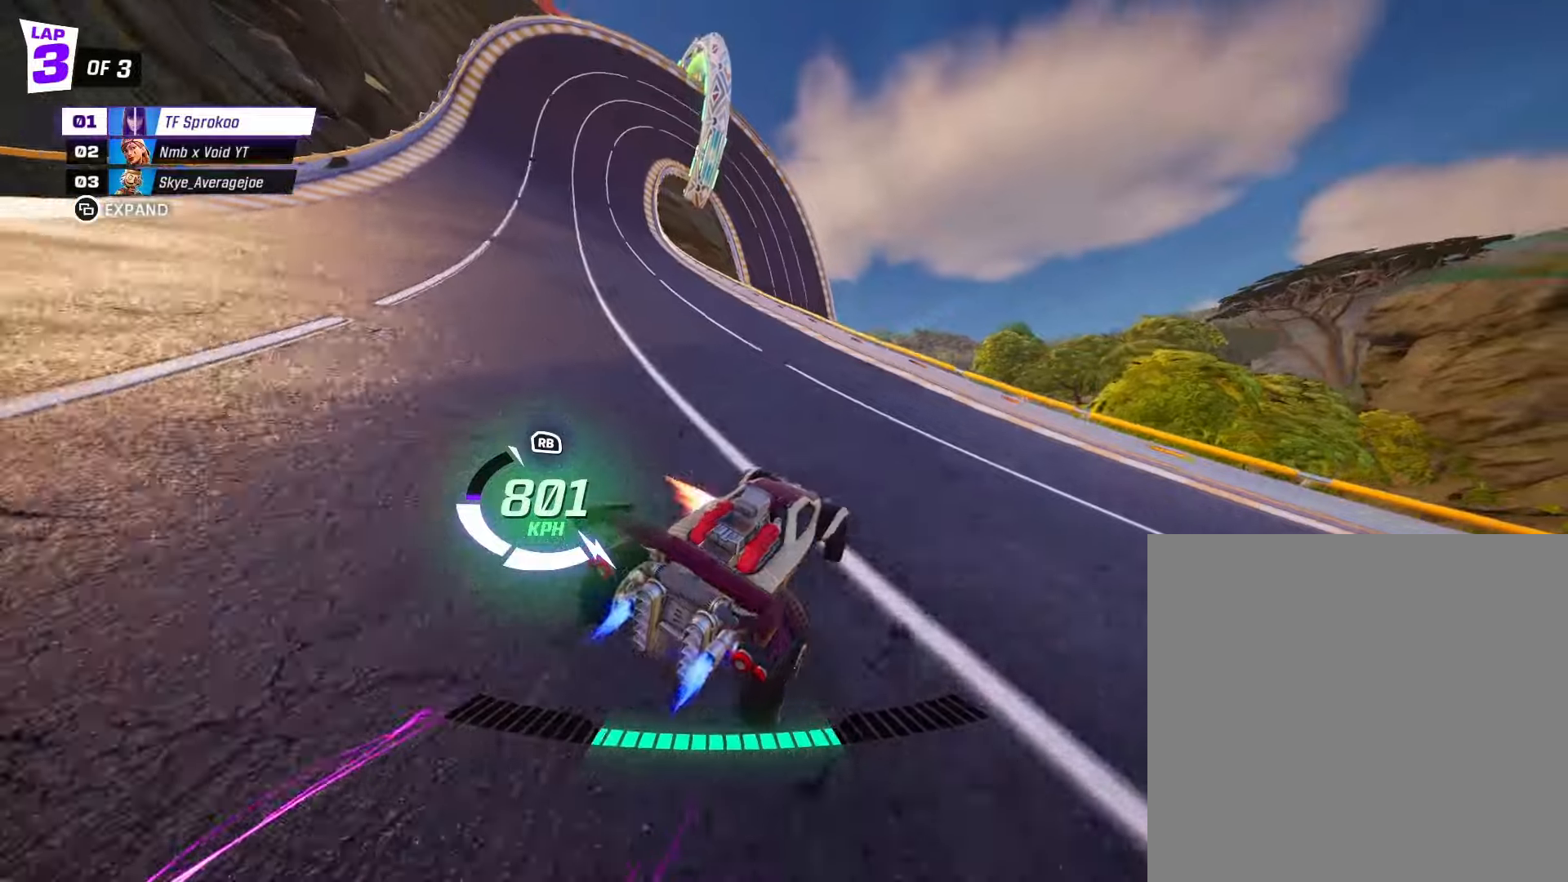
{"buttons": ["R2"], "left_stick": "left", "events": [[66, "X", "up"], [333, "left_stick", "center"], [433, "left_stick", "left"]]}
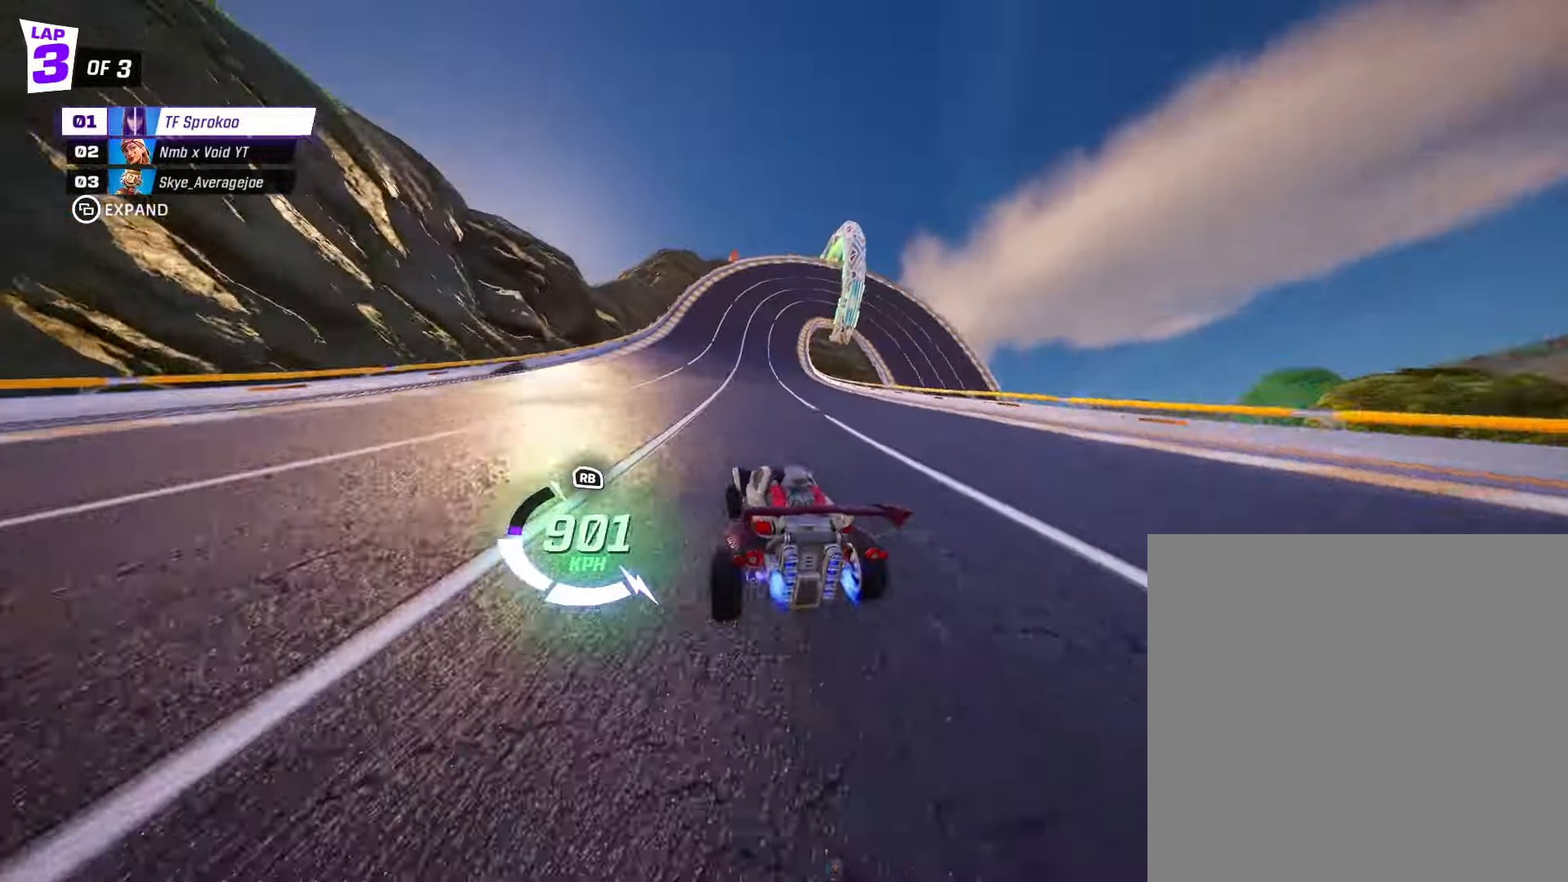
{"buttons": ["X", "R2"], "left_stick": "right", "events": [[133, "left_stick", "center"], [333, "left_stick", "right"], [366, "X", "down"]]}
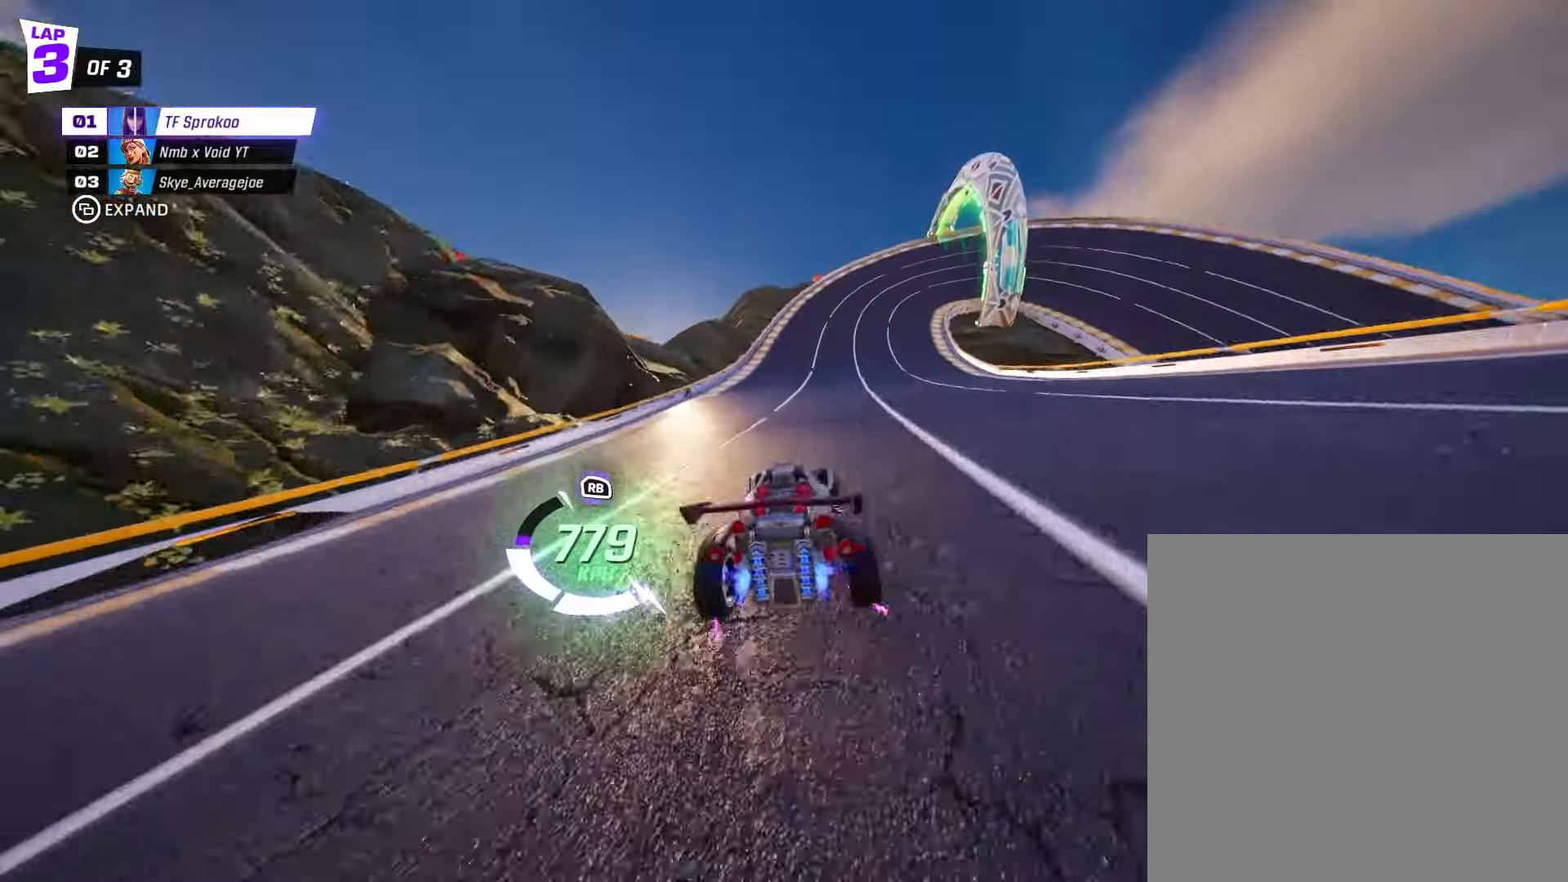
{"buttons": ["X", "R2"], "left_stick": "center", "events": [[166, "left_stick", "center"]]}
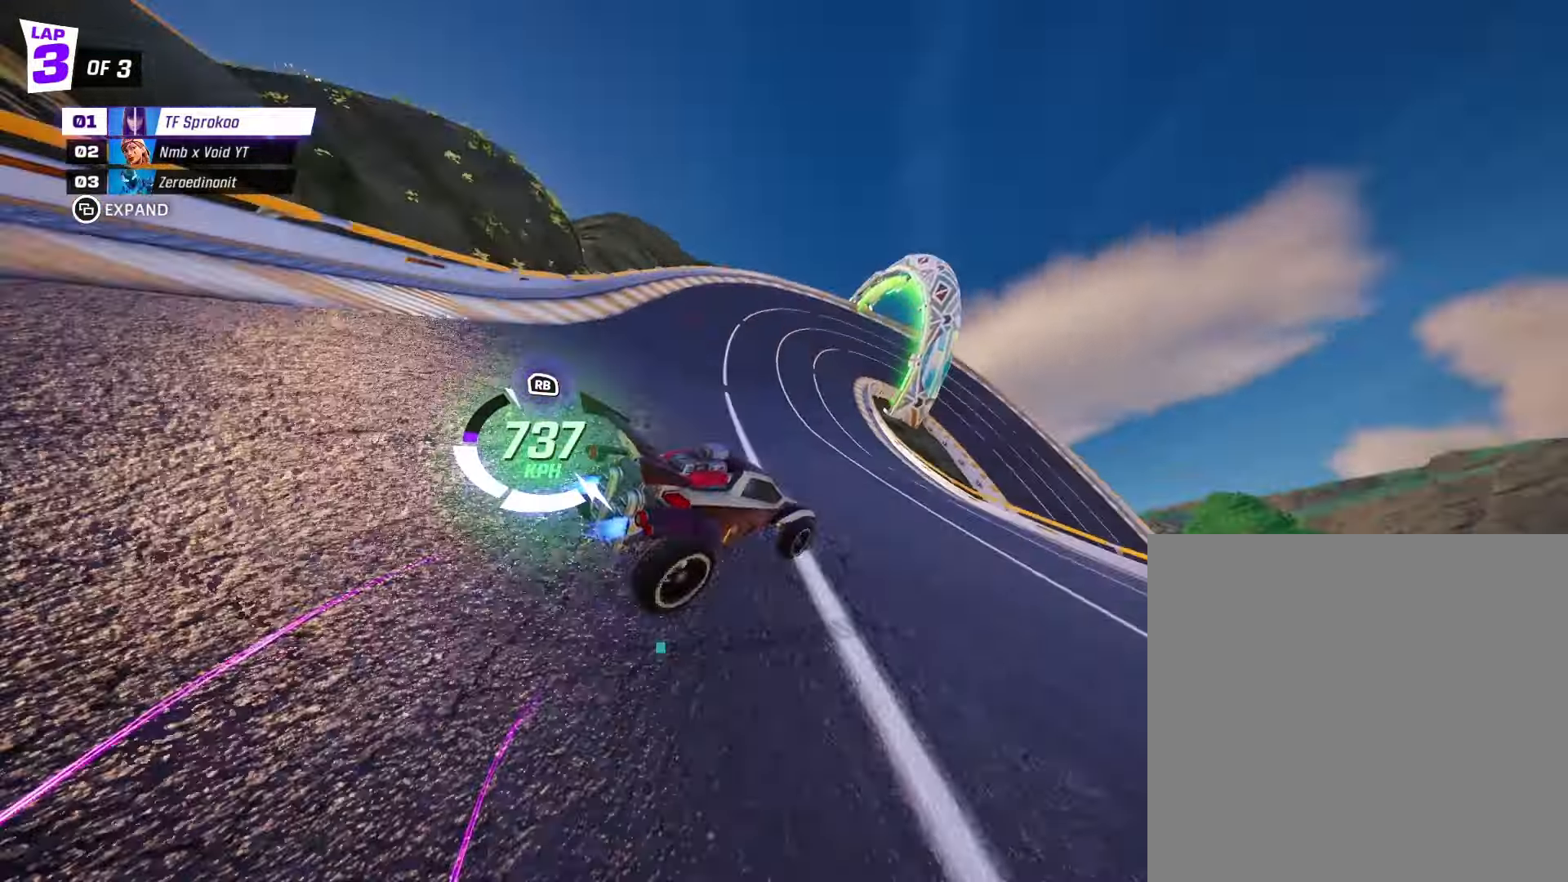
{"buttons": ["X", "R2"], "left_stick": "right", "events": [[66, "left_stick", "right"], [333, "left_stick", "center"], [466, "left_stick", "right"]]}
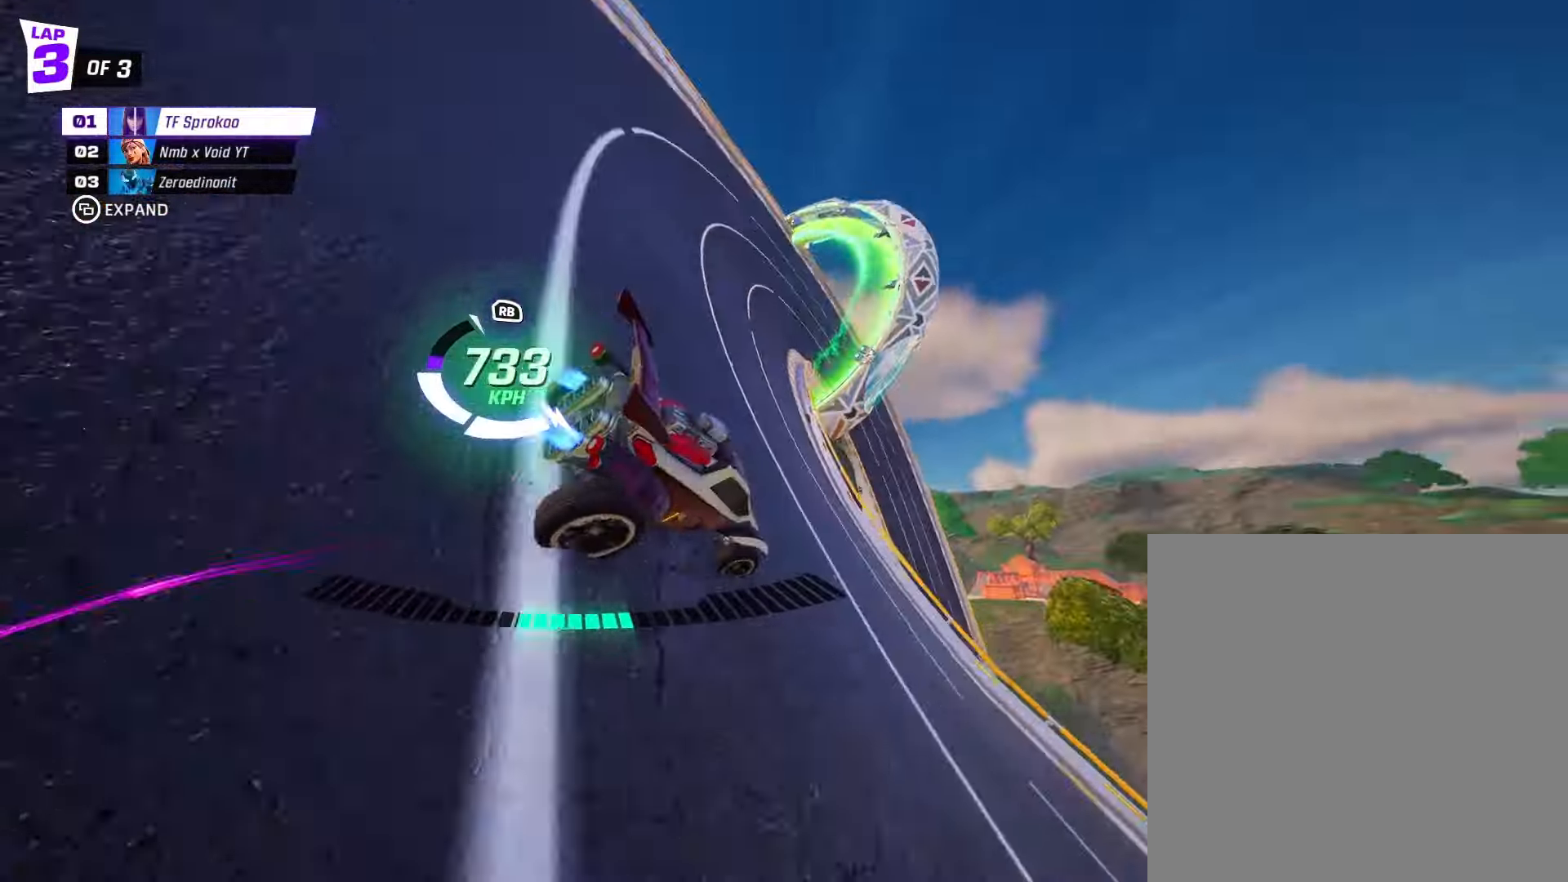
{"buttons": ["A", "X", "R2"], "left_stick": "right", "events": [[166, "left_stick", "center"], [266, "left_stick", "right"], [433, "A", "down"]]}
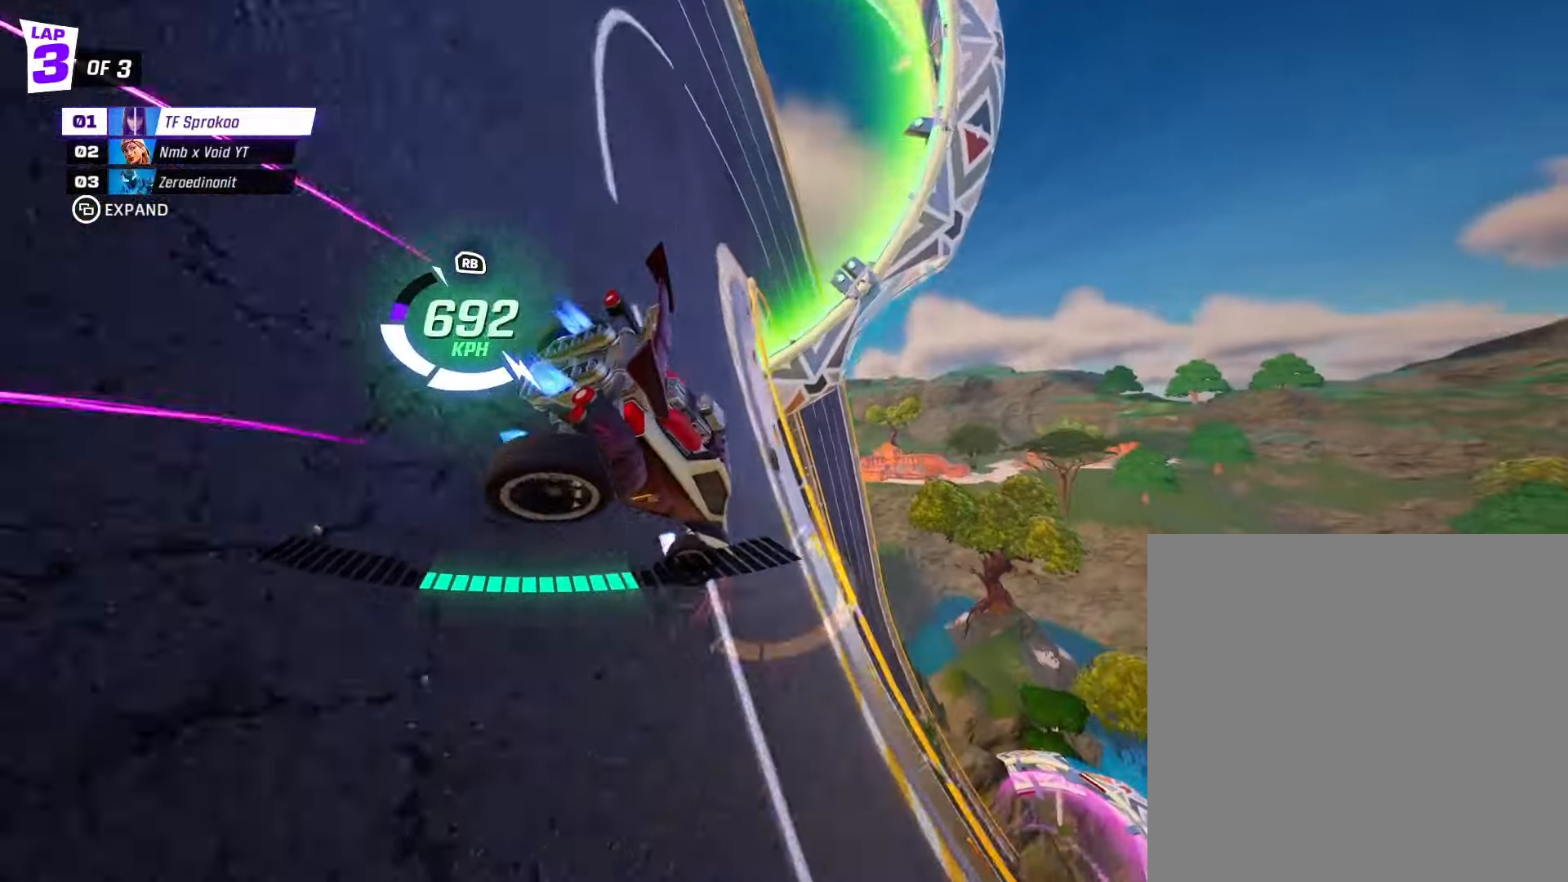
{"buttons": ["X", "R2"], "left_stick": "down", "events": [[233, "left_stick", "center"], [400, "left_stick", "right"], [433, "A", "up"], [500, "left_stick", "down"]]}
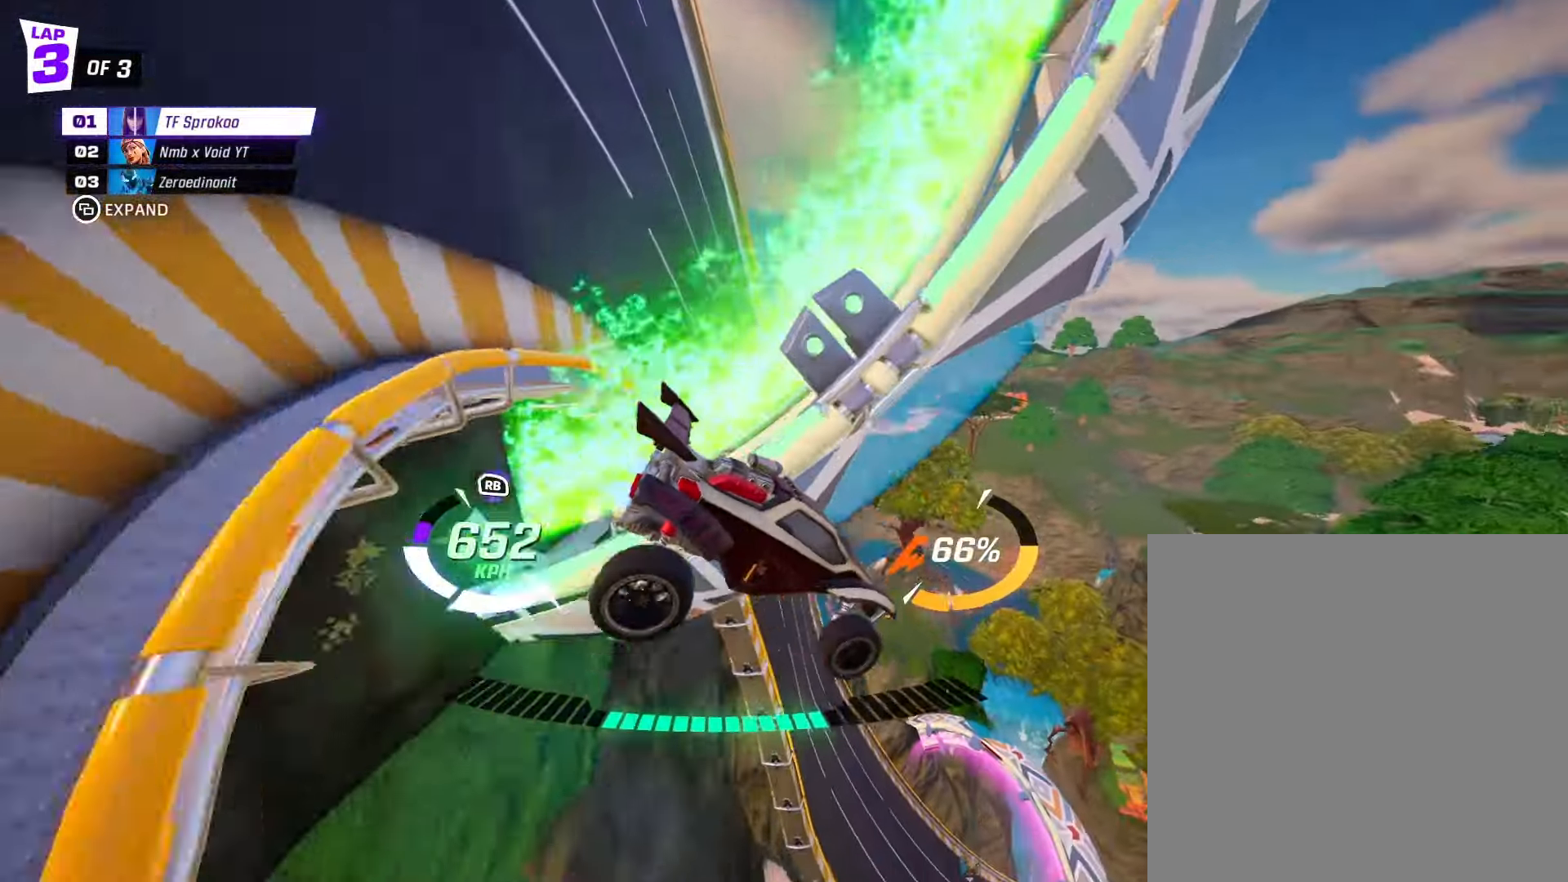
{"buttons": ["X", "R2"], "left_stick": "up-right", "events": [[66, "L1", "down"], [166, "L1", "up"], [166, "left_stick", "right"], [233, "left_stick", "up-right"]]}